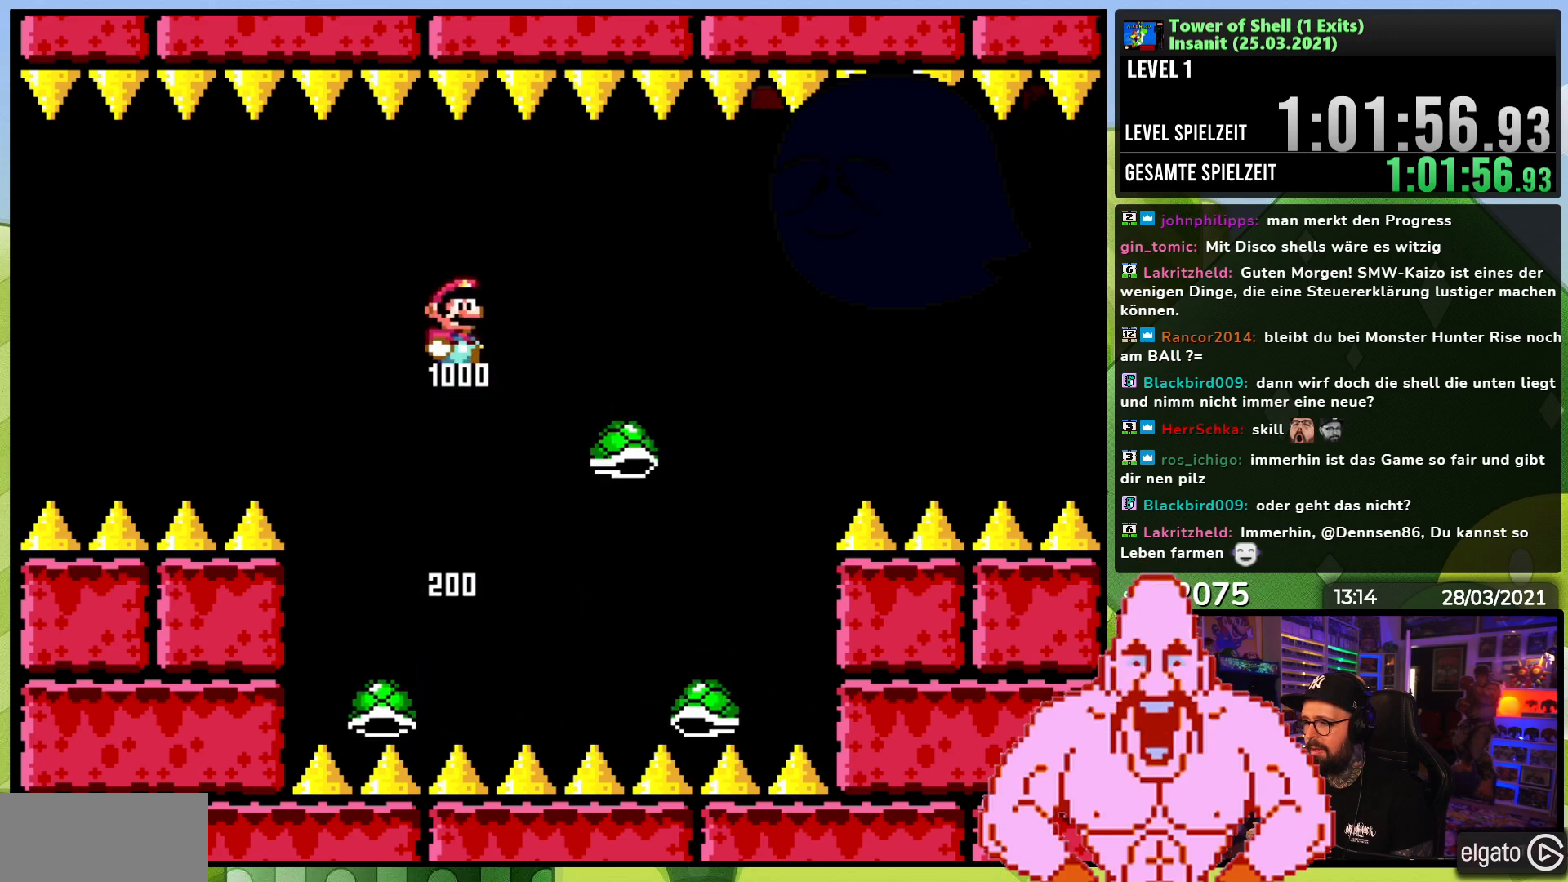
Gameplay with a controller (Nintendo layout); each line is a JSON object with the inputs held at the frame after it (dt_ms = milliseconds from this image to that frame). "events" lists button and stick changes between this image and that frame as [ms after this image, input, new state], when the widget could be followed in between. Not read: L3 R3.
{"dt_ms": 500, "buttons": ["B", "Y", "DPAD_RIGHT"], "events": [[33, "Y", "up"], [117, "B", "down"], [133, "DPAD_LEFT", "down"], [333, "DPAD_LEFT", "up"], [450, "DPAD_RIGHT", "down"], [500, "Y", "down"]]}
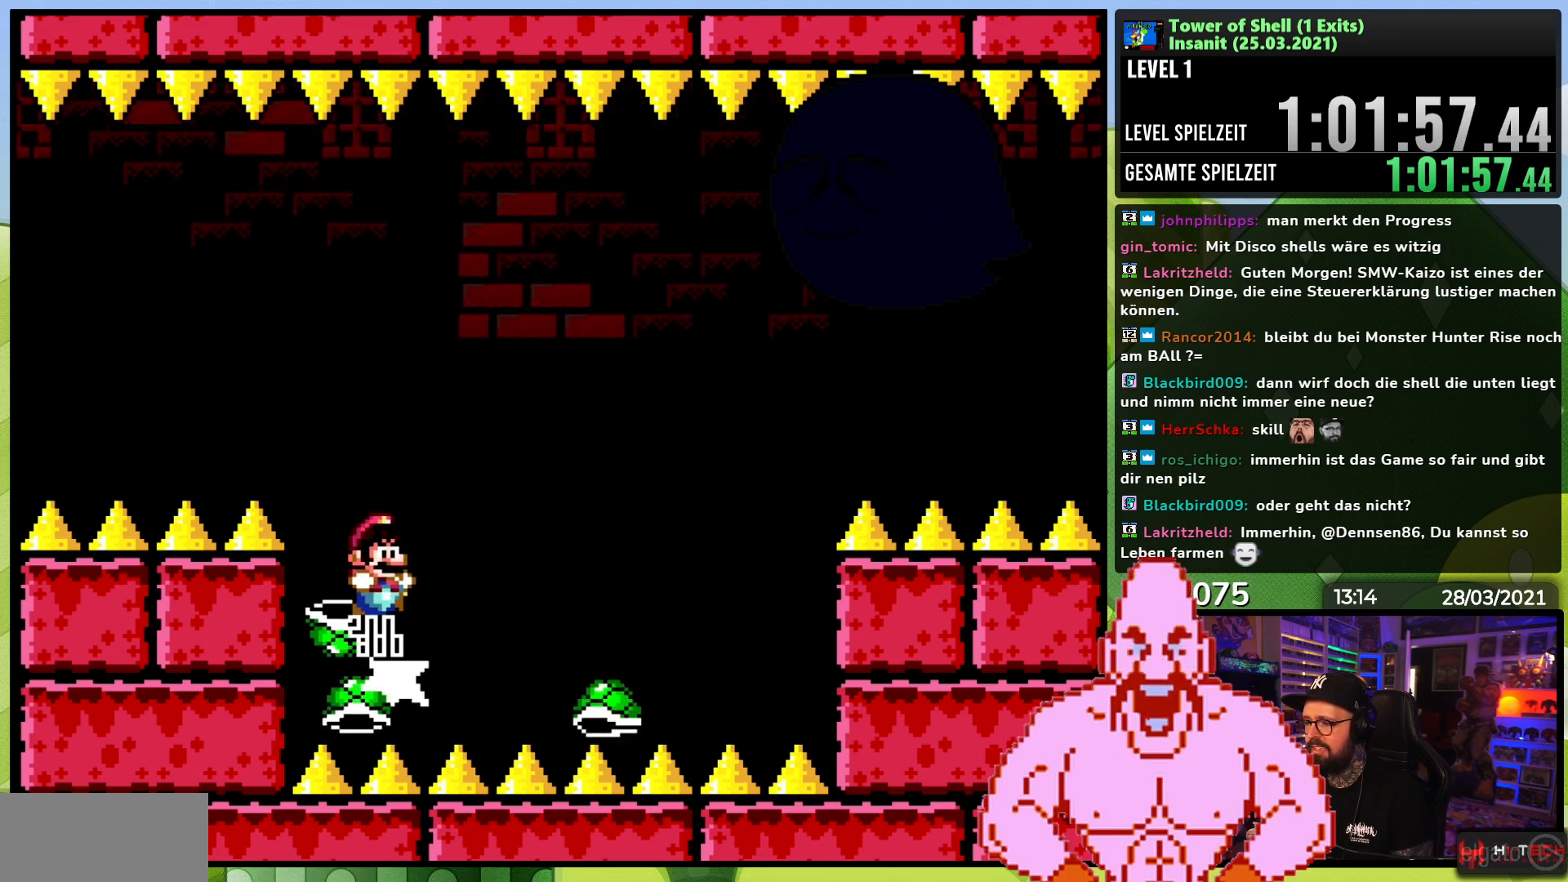
{"dt_ms": 500, "buttons": ["B", "Y", "DPAD_RIGHT"], "events": [[33, "DPAD_RIGHT", "up"], [450, "DPAD_RIGHT", "down"]]}
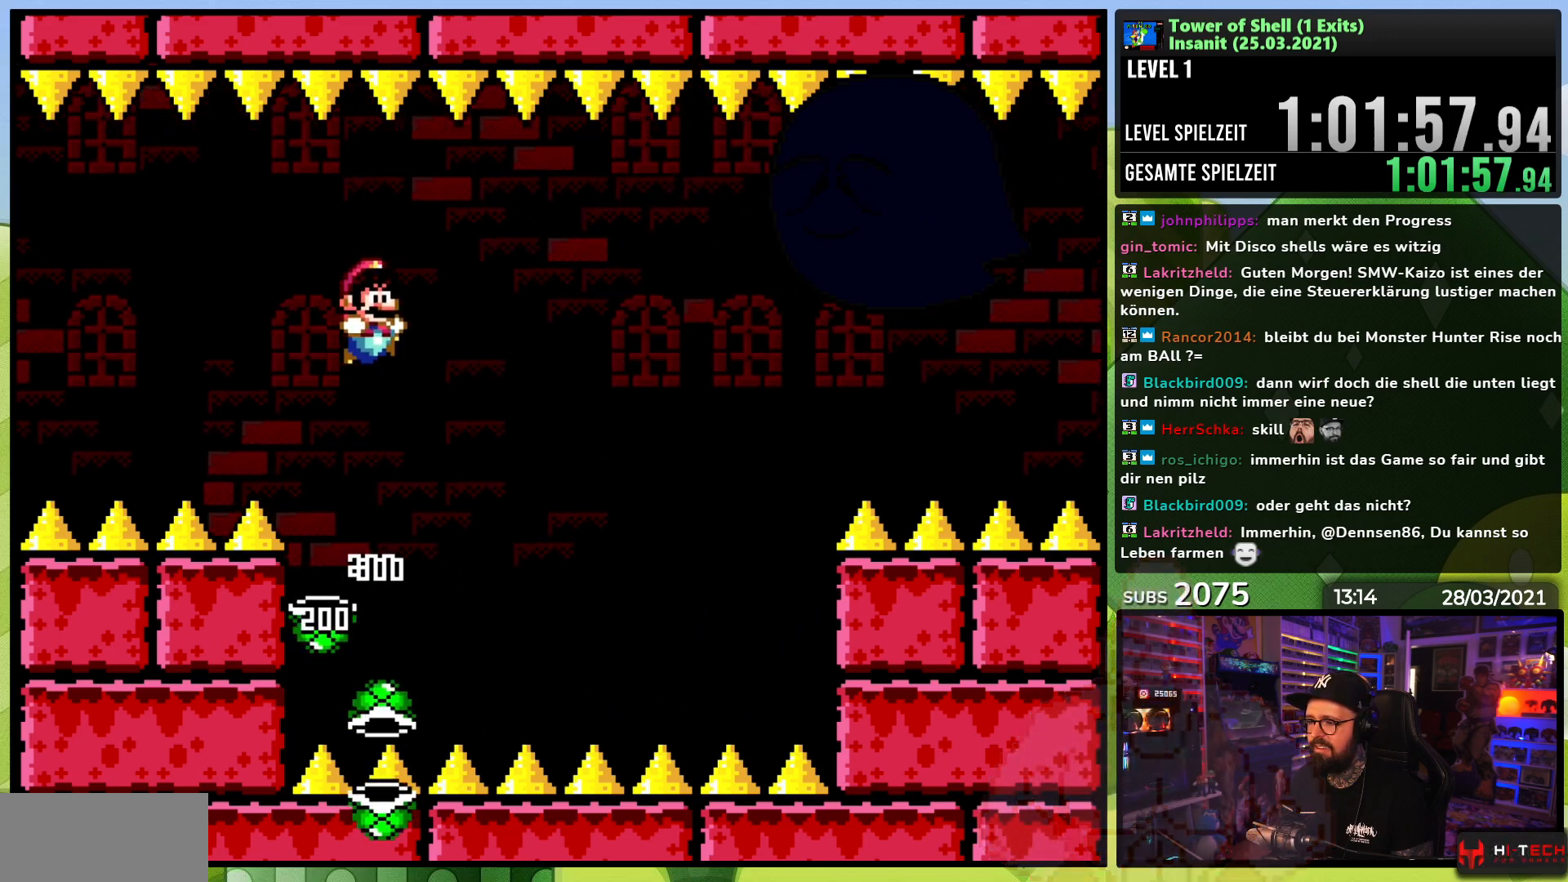
{"dt_ms": 1000, "buttons": [], "events": [[150, "DPAD_RIGHT", "up"], [200, "B", "up"], [283, "DPAD_LEFT", "down"], [417, "DPAD_LEFT", "up"], [467, "Y", "up"], [483, "DPAD_RIGHT", "down"], [617, "DPAD_RIGHT", "up"]]}
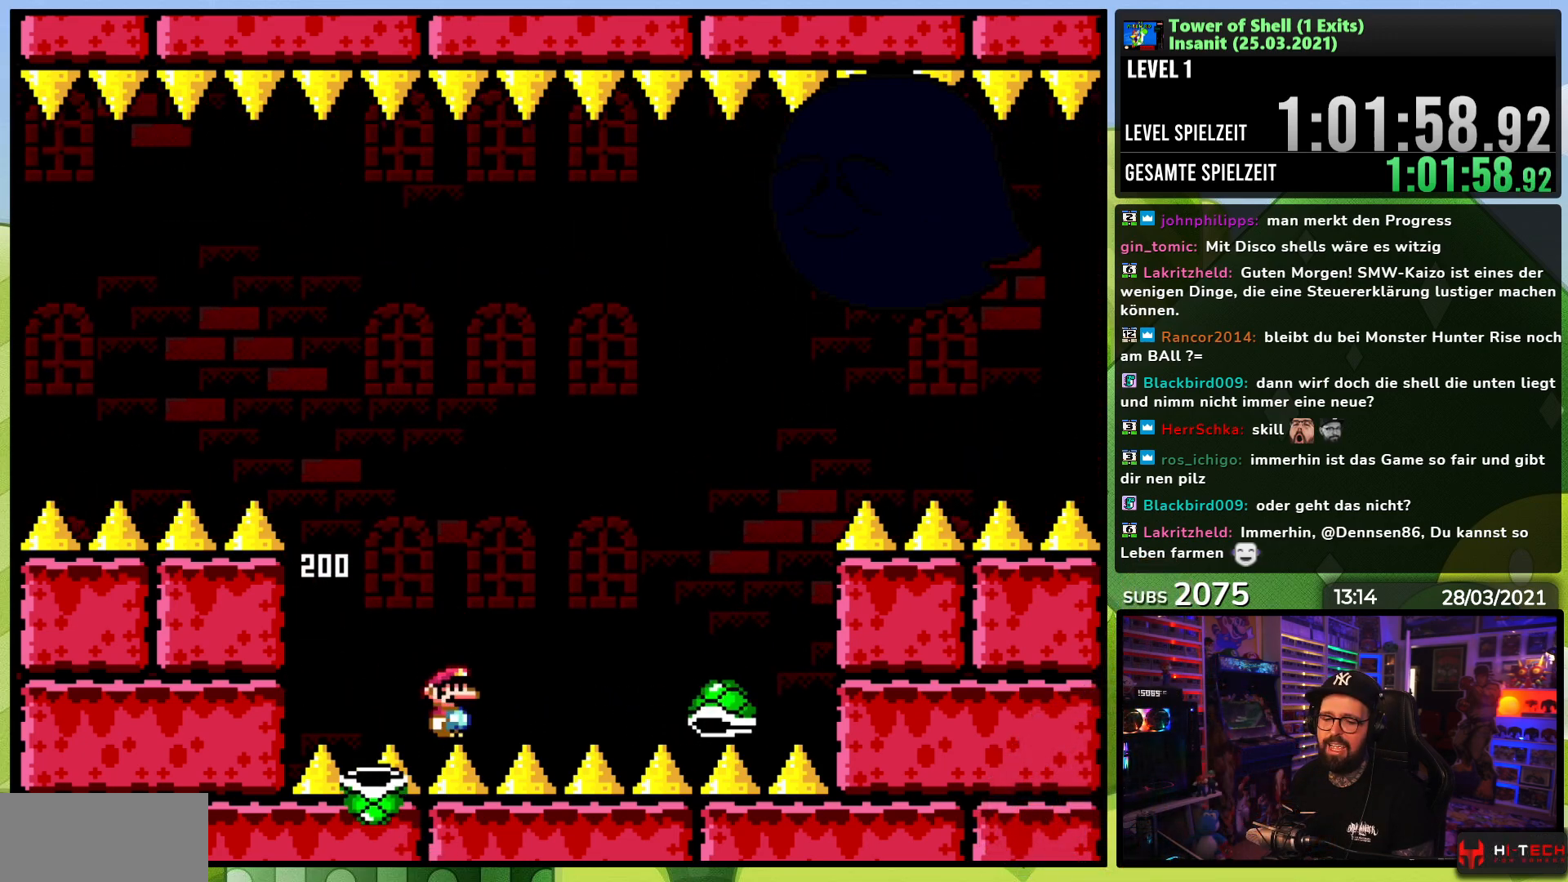
{"dt_ms": 500, "buttons": ["B", "Y", "DPAD_LEFT"], "events": [[150, "DPAD_LEFT", "down"], [267, "Y", "down"], [417, "B", "down"]]}
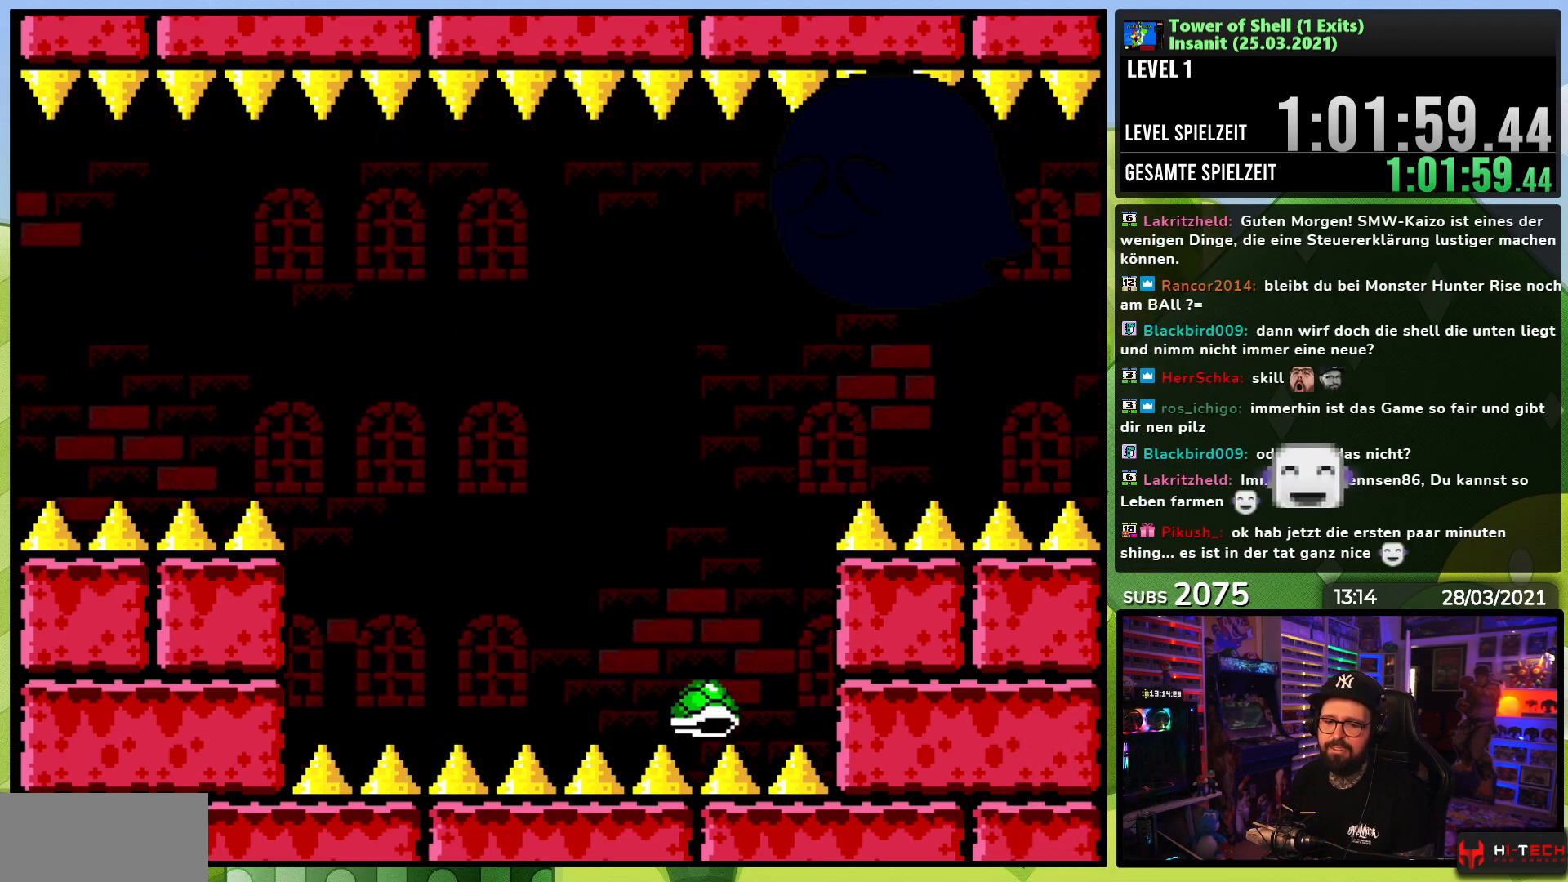
{"dt_ms": 1000, "buttons": [], "events": [[333, "B", "up"], [333, "DPAD_LEFT", "up"], [383, "DPAD_RIGHT", "down"], [417, "Y", "up"], [533, "DPAD_RIGHT", "up"]]}
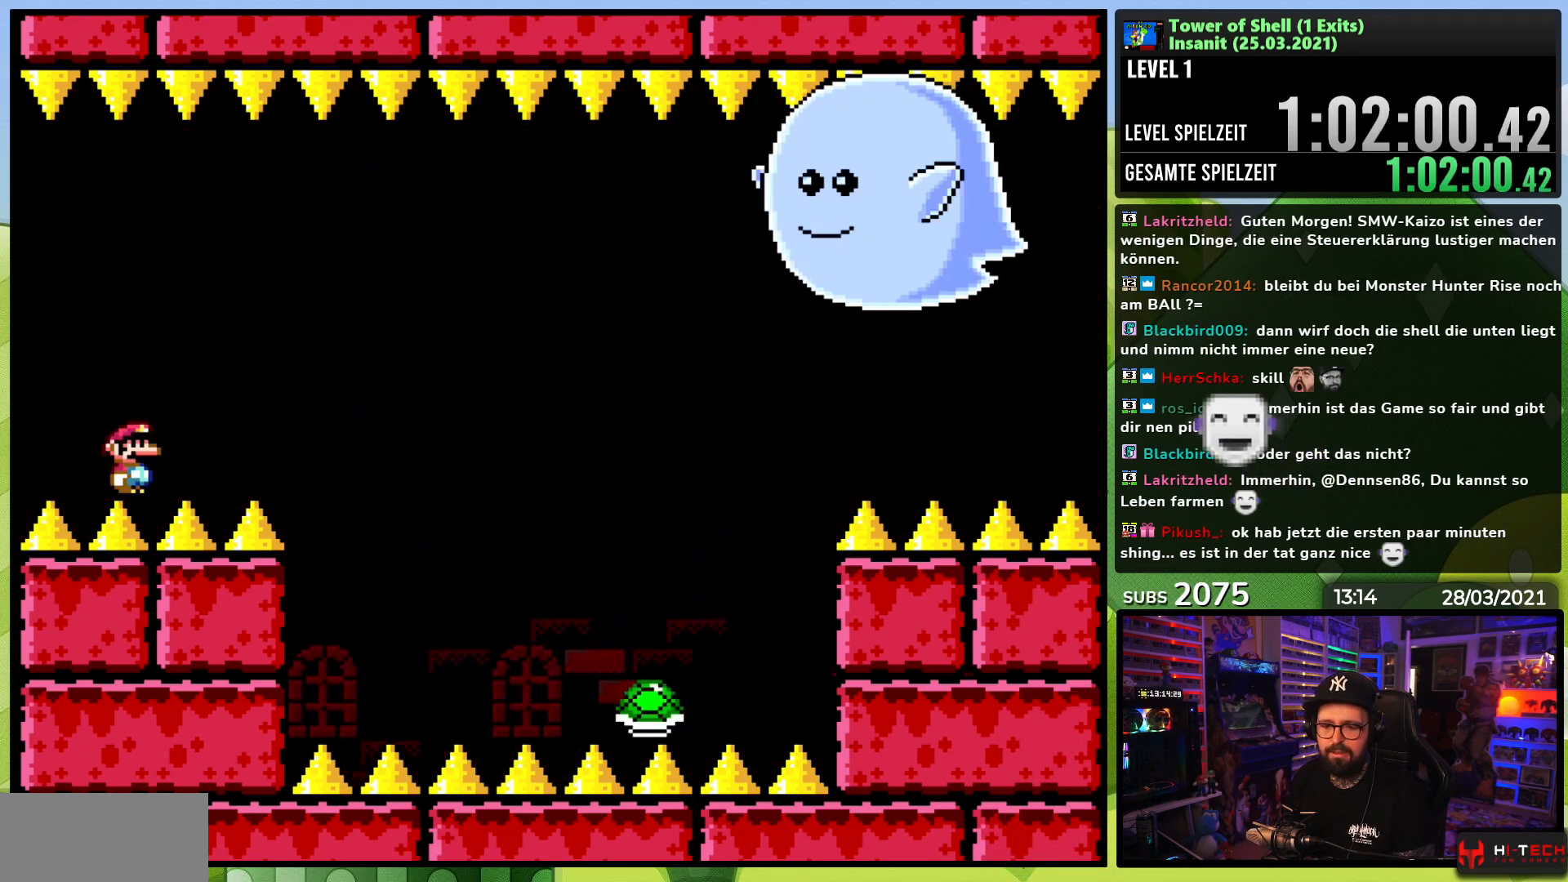
{"dt_ms": 500, "buttons": [], "events": []}
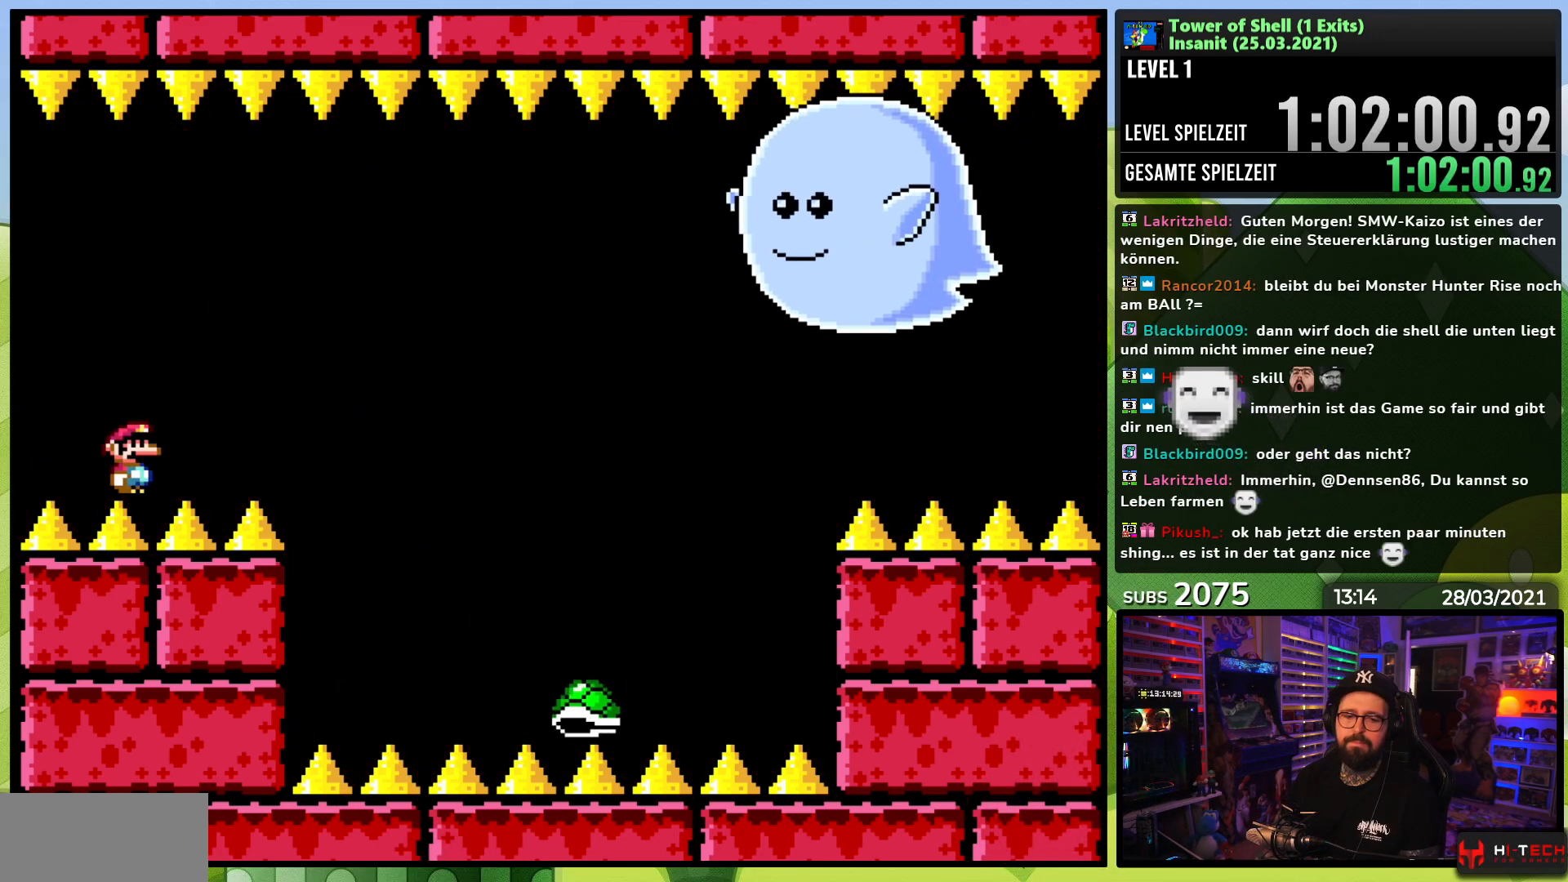
{"dt_ms": 500, "buttons": [], "events": []}
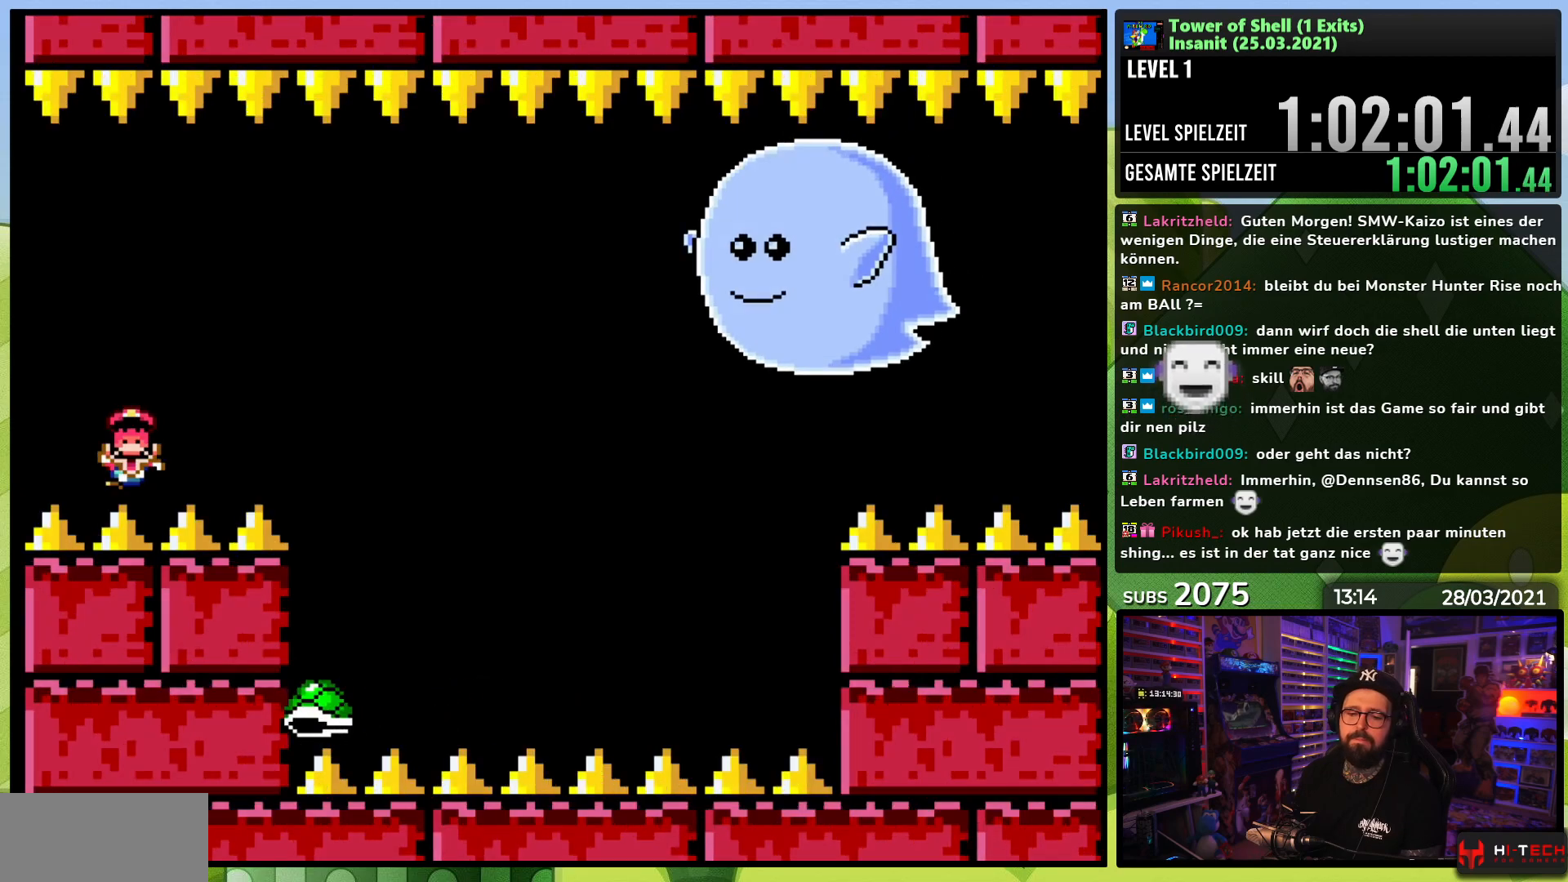
{"dt_ms": 500, "buttons": ["B", "Y"], "events": [[367, "B", "down"], [367, "Y", "down"]]}
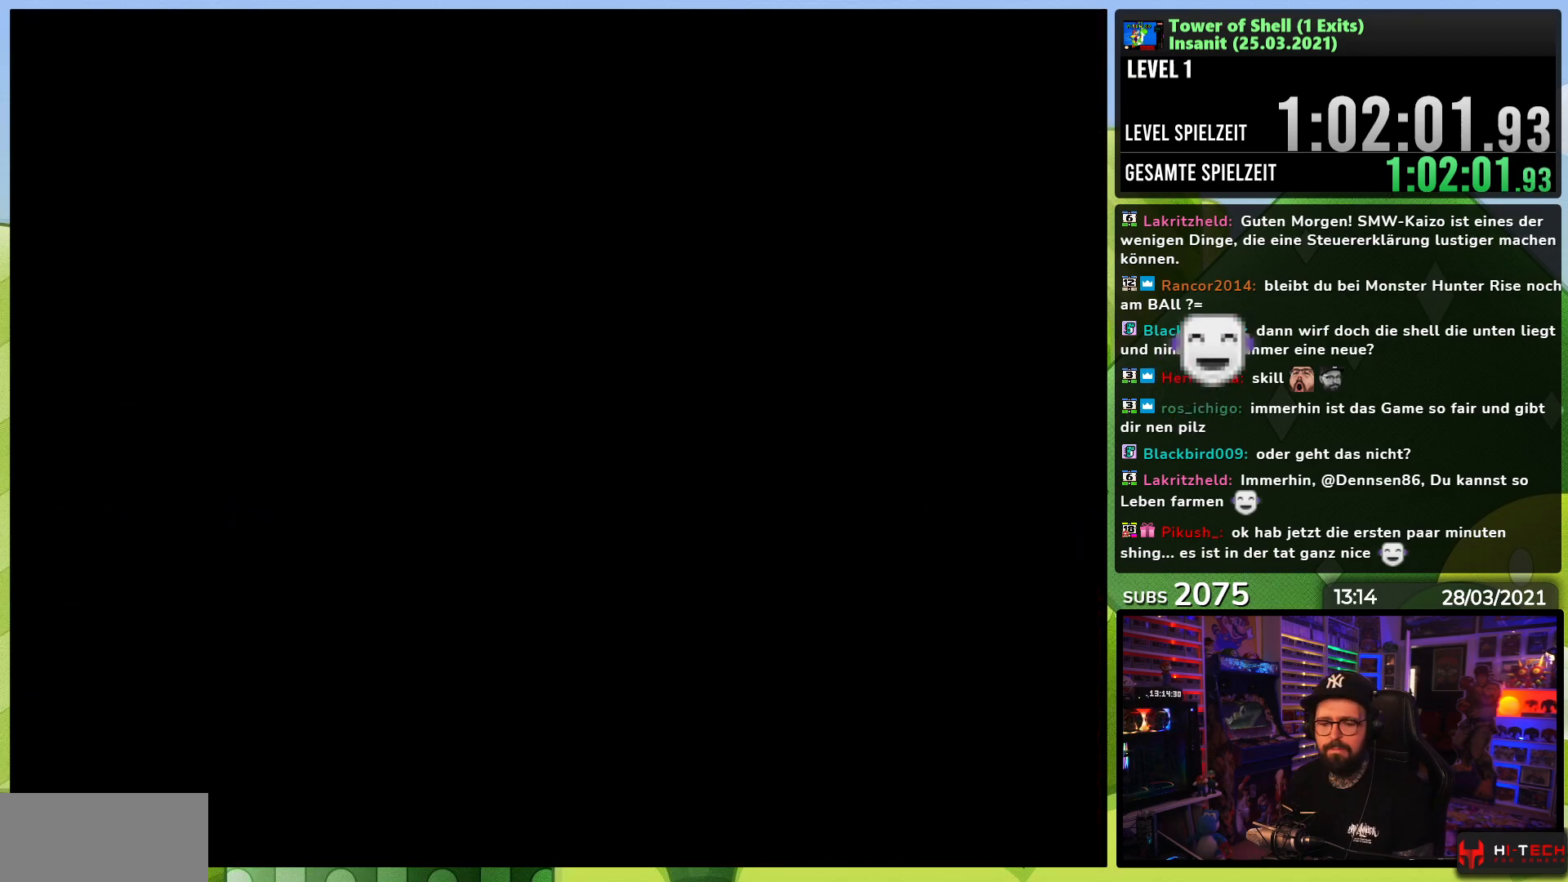
{"dt_ms": 500, "buttons": ["B", "Y"], "events": []}
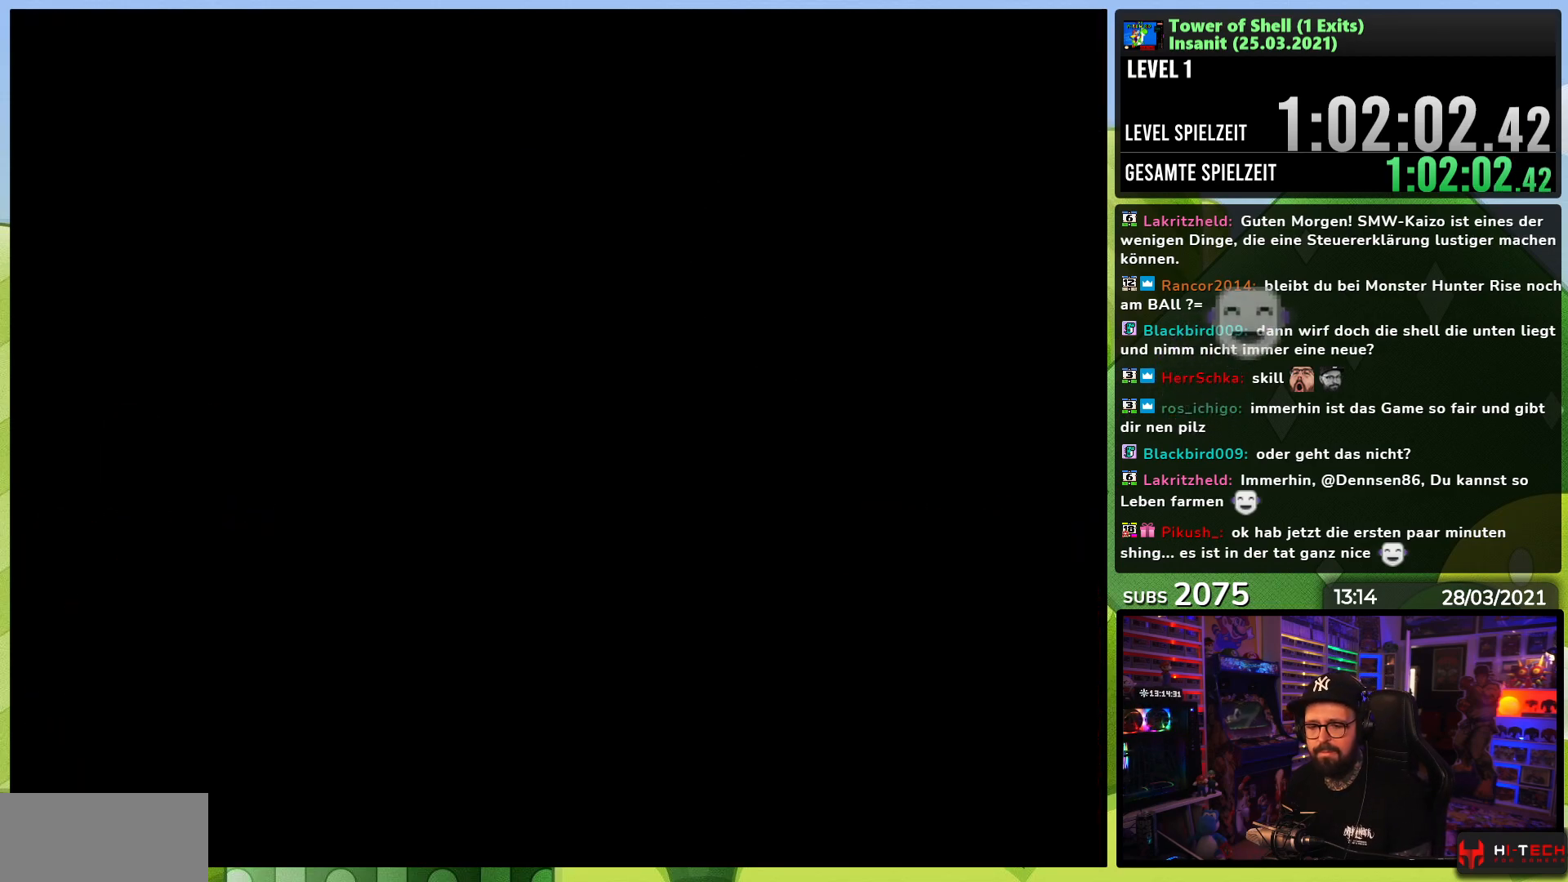
{"dt_ms": 500, "buttons": ["B", "Y"], "events": []}
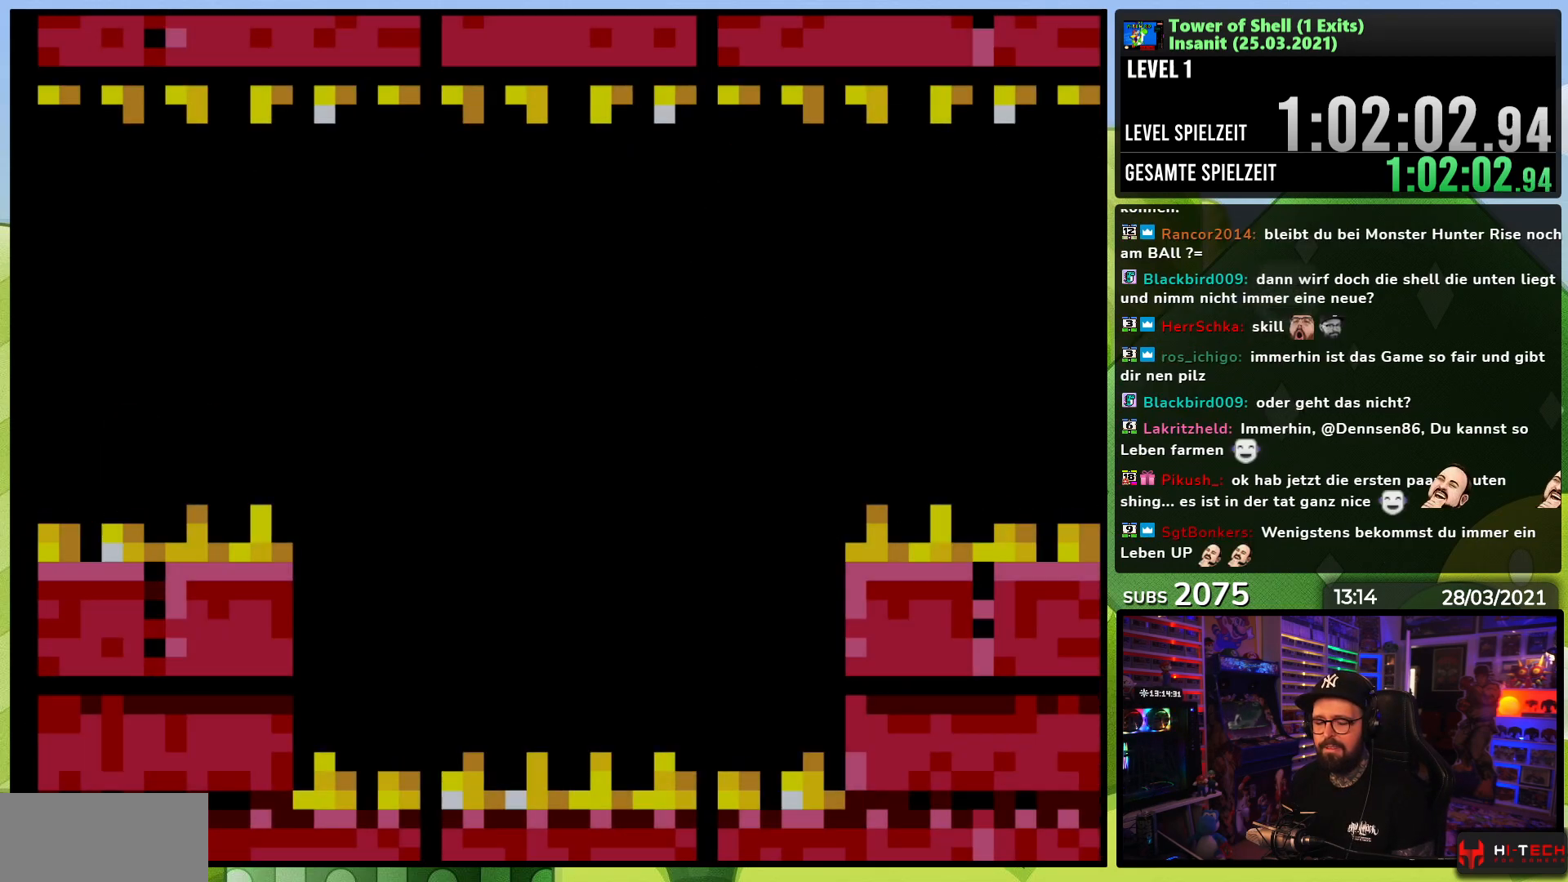
{"dt_ms": 500, "buttons": ["B", "Y"], "events": []}
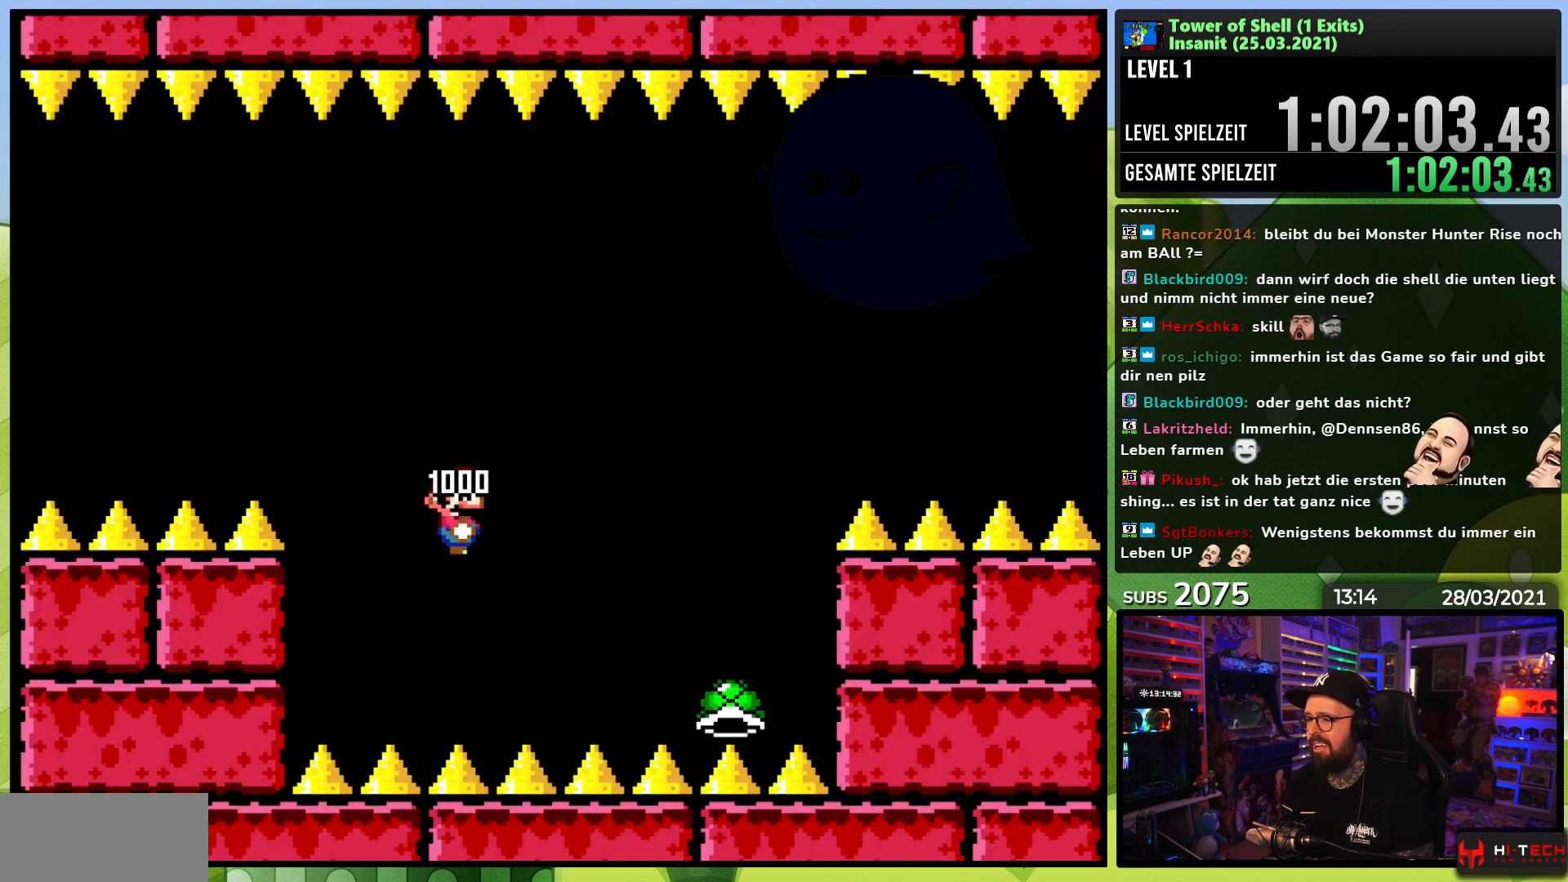
{"dt_ms": 500, "buttons": ["B", "Y"], "events": []}
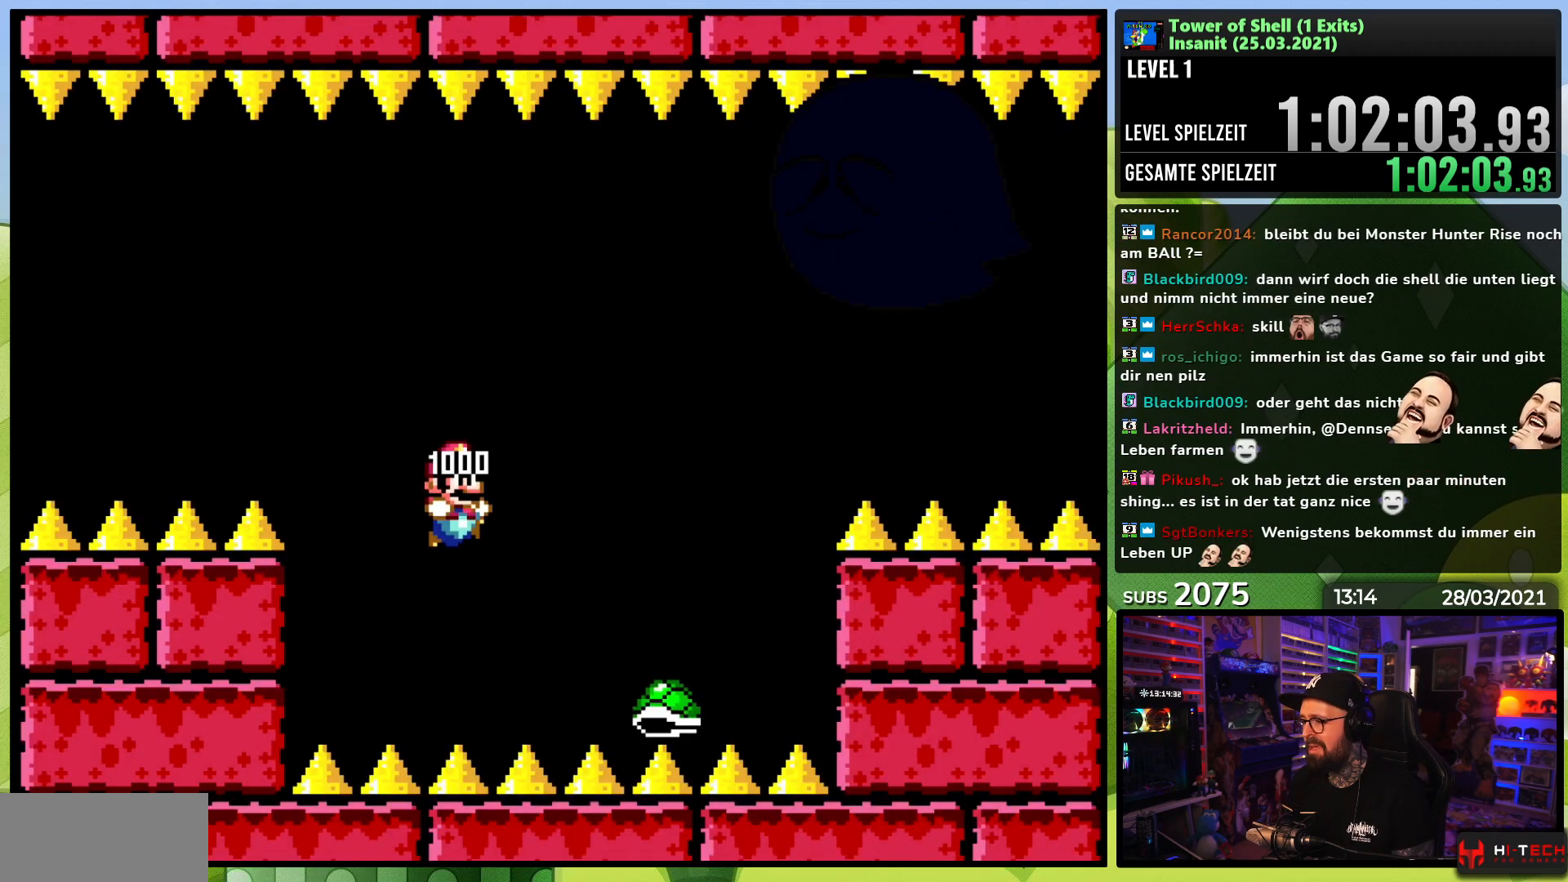
{"dt_ms": 500, "buttons": ["B", "Y"], "events": [[217, "DPAD_LEFT", "down"], [333, "DPAD_LEFT", "up"], [350, "DPAD_RIGHT", "down"], [433, "Y", "up"], [483, "DPAD_RIGHT", "up"], [500, "Y", "down"]]}
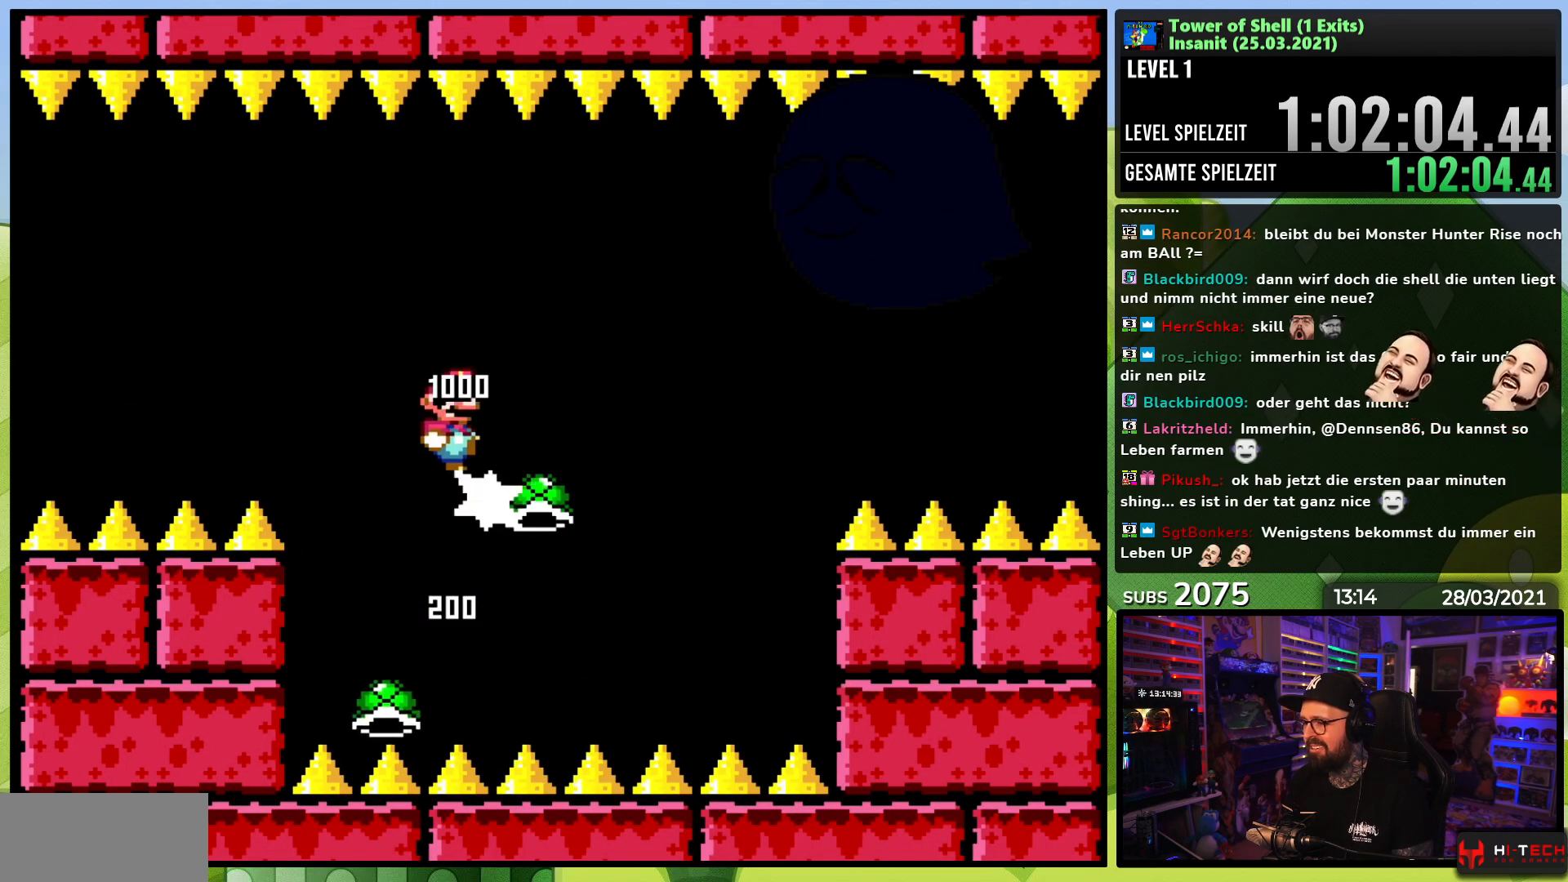
{"dt_ms": 500, "buttons": ["Y", "DPAD_LEFT"], "events": [[400, "DPAD_LEFT", "down"], [467, "B", "up"]]}
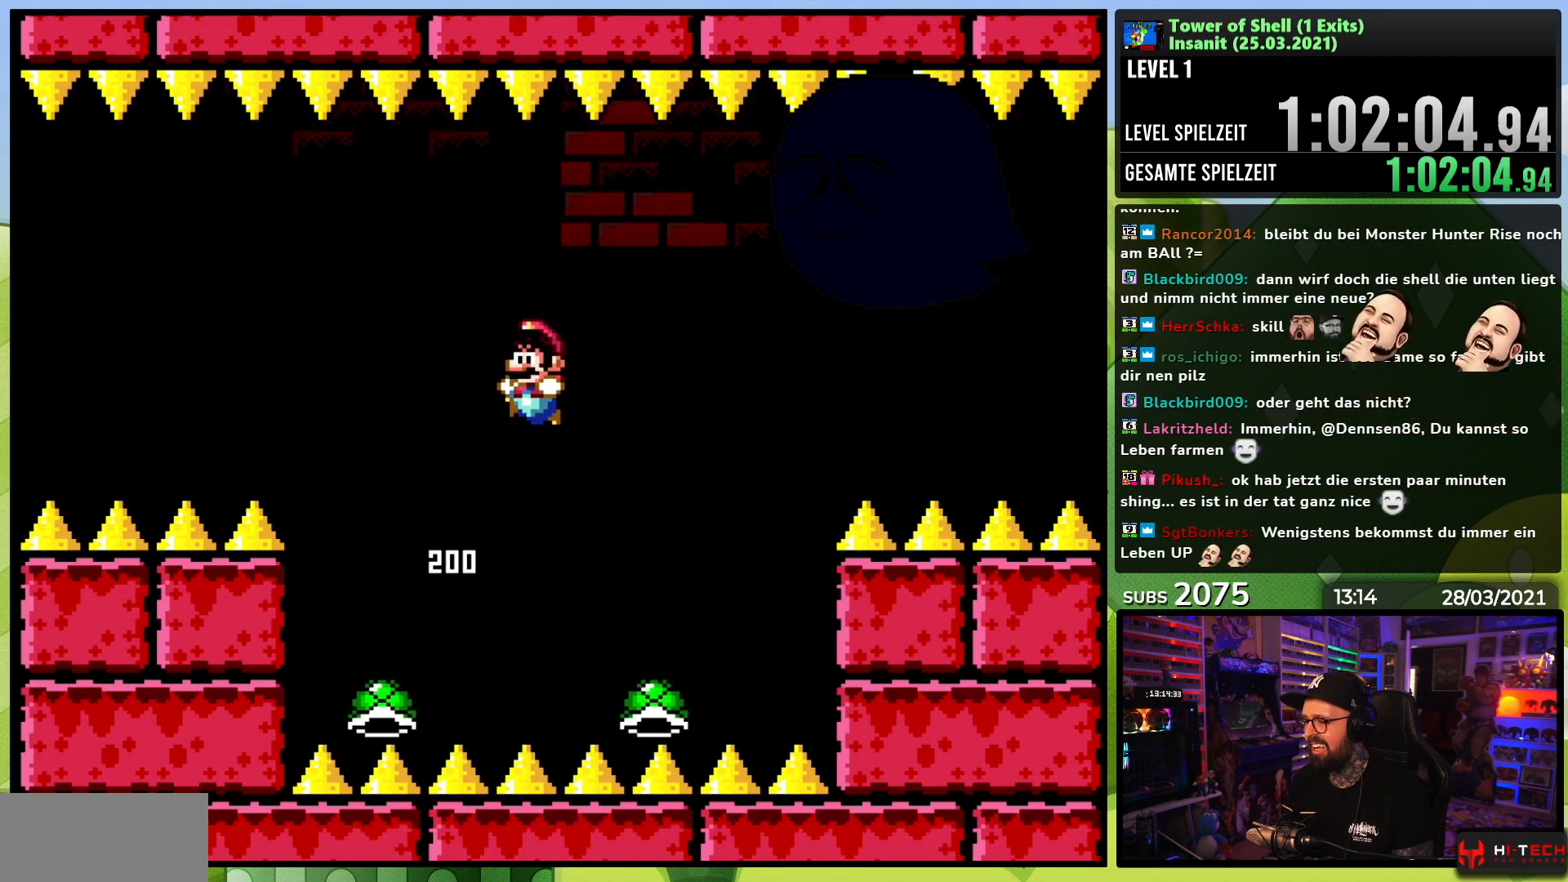
{"dt_ms": 500, "buttons": ["B", "Y"], "events": [[133, "B", "down"], [217, "DPAD_LEFT", "up"], [300, "DPAD_RIGHT", "down"], [400, "Y", "up"], [433, "DPAD_RIGHT", "up"], [467, "Y", "down"]]}
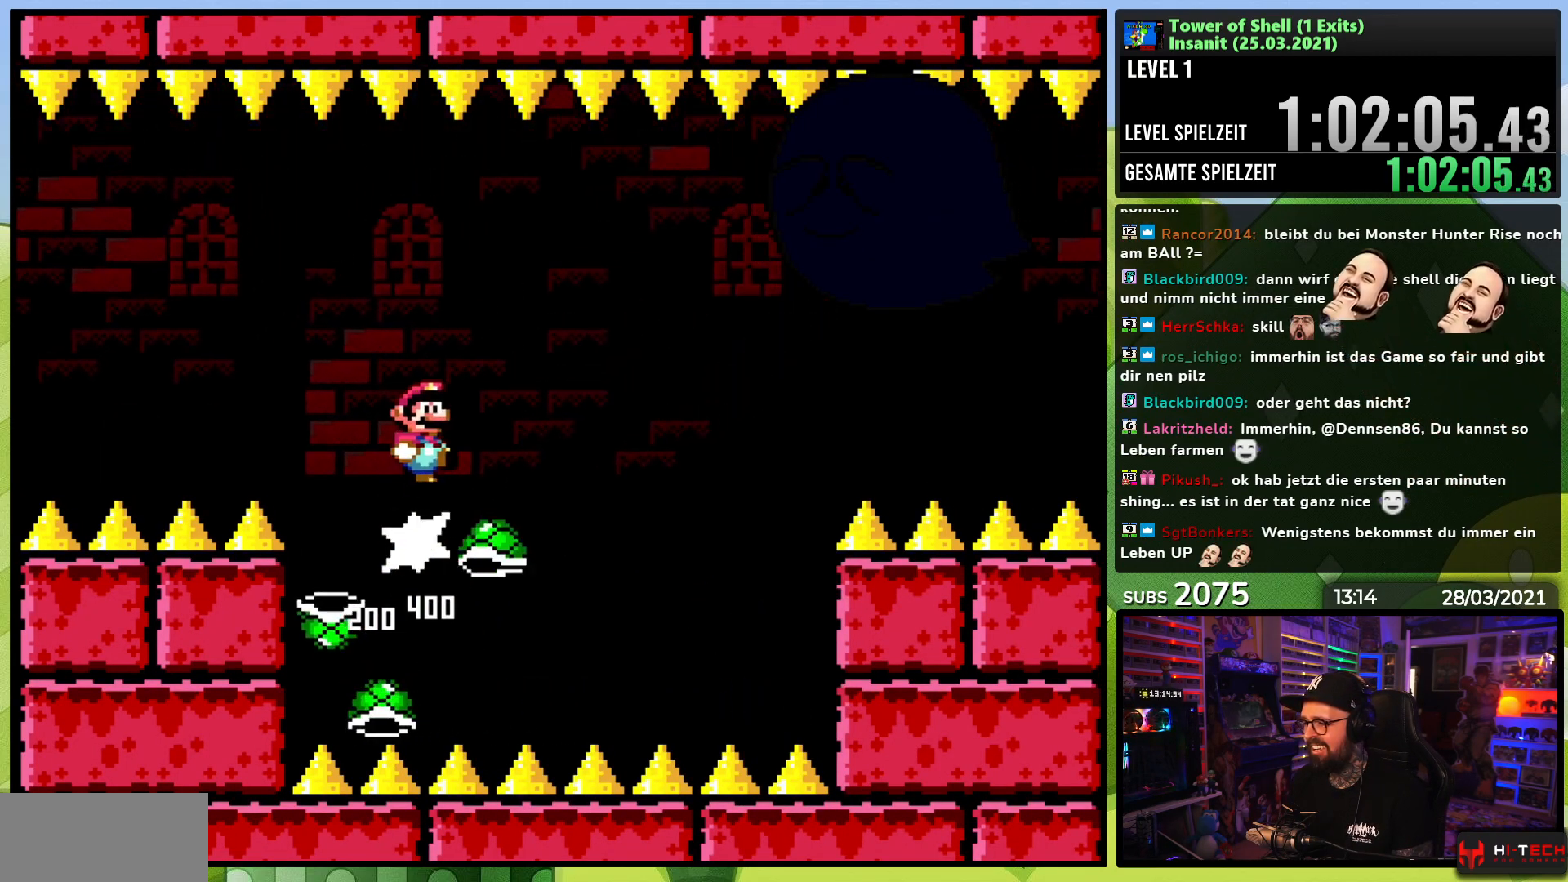
{"dt_ms": 500, "buttons": ["Y"], "events": [[233, "DPAD_RIGHT", "down"], [350, "DPAD_RIGHT", "up"], [417, "B", "up"]]}
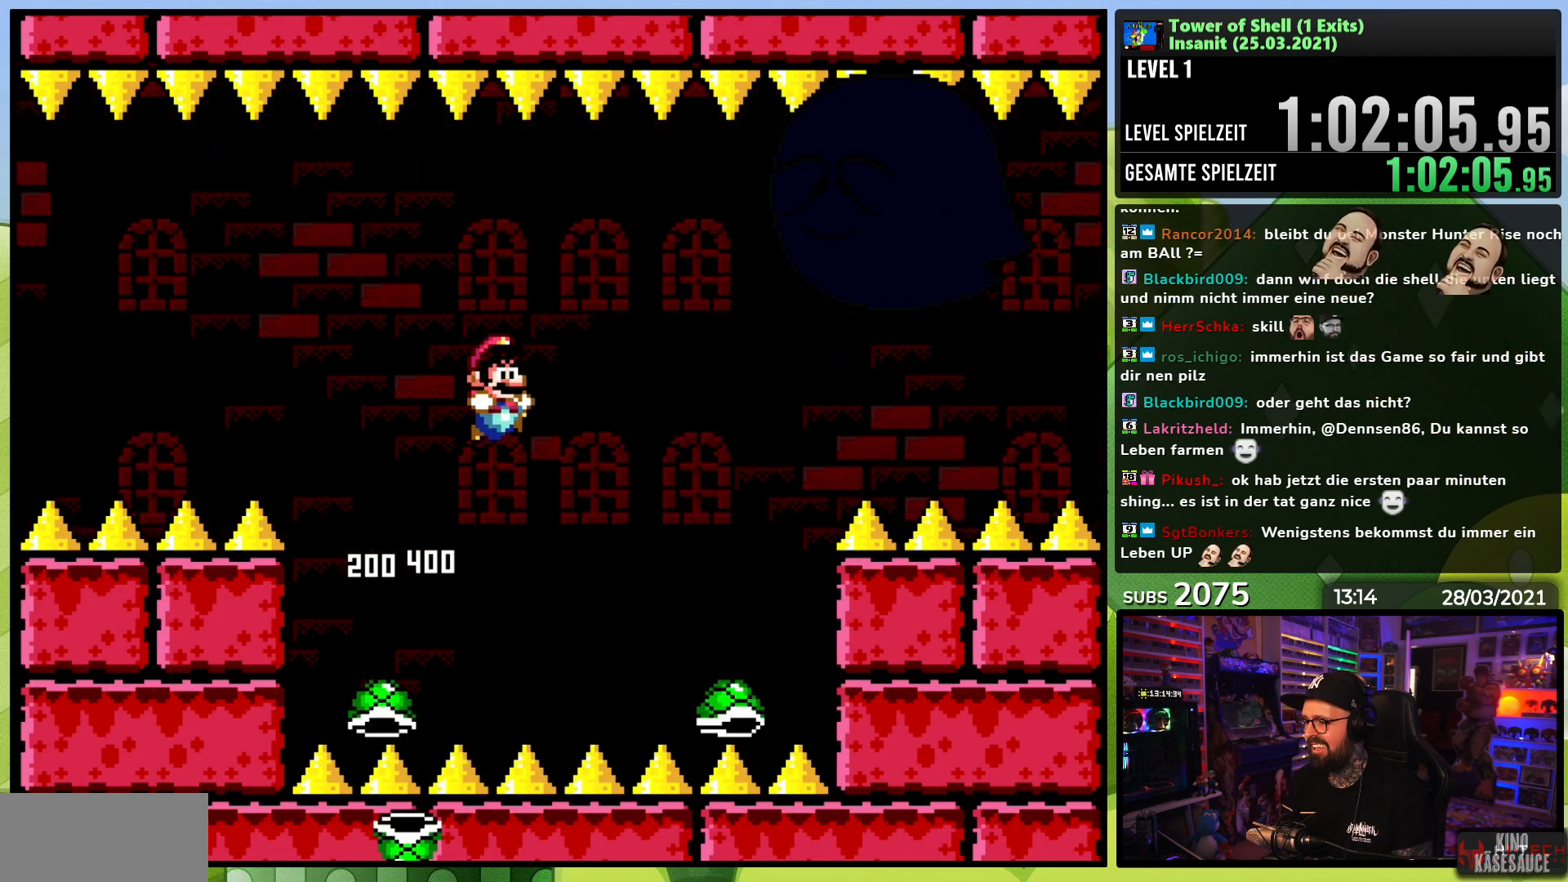
{"dt_ms": 500, "buttons": ["B", "Y"], "events": [[67, "DPAD_LEFT", "down"], [83, "B", "down"], [283, "DPAD_LEFT", "up"], [317, "DPAD_RIGHT", "down"], [367, "Y", "up"], [417, "Y", "down"], [433, "DPAD_RIGHT", "up"]]}
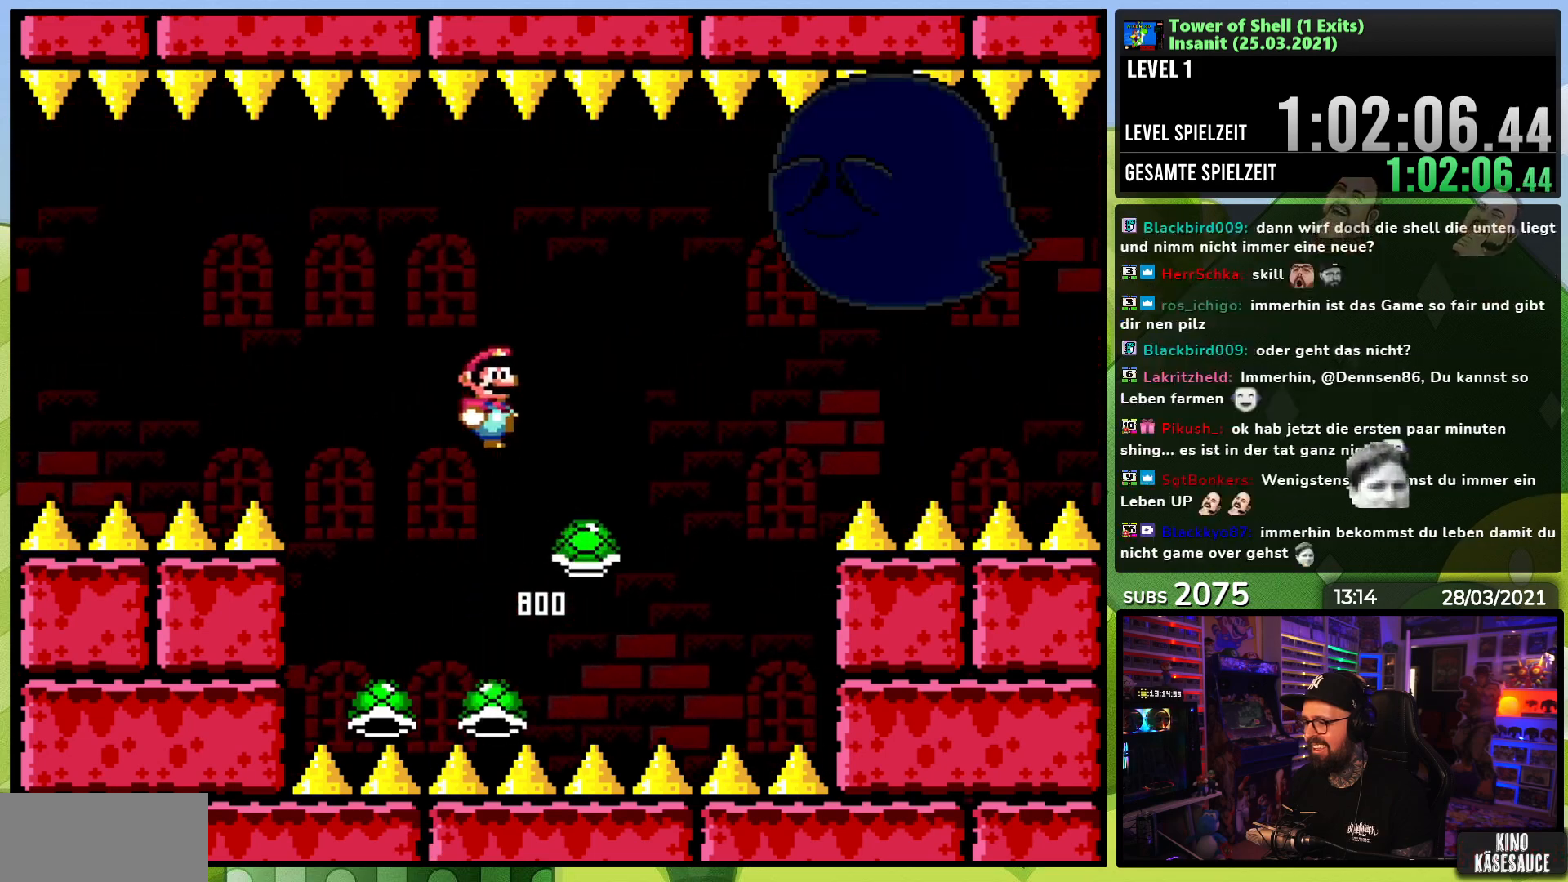
{"dt_ms": 500, "buttons": ["B", "Y"], "events": [[67, "DPAD_LEFT", "down"], [150, "DPAD_LEFT", "up"], [317, "DPAD_RIGHT", "down"], [433, "DPAD_RIGHT", "up"]]}
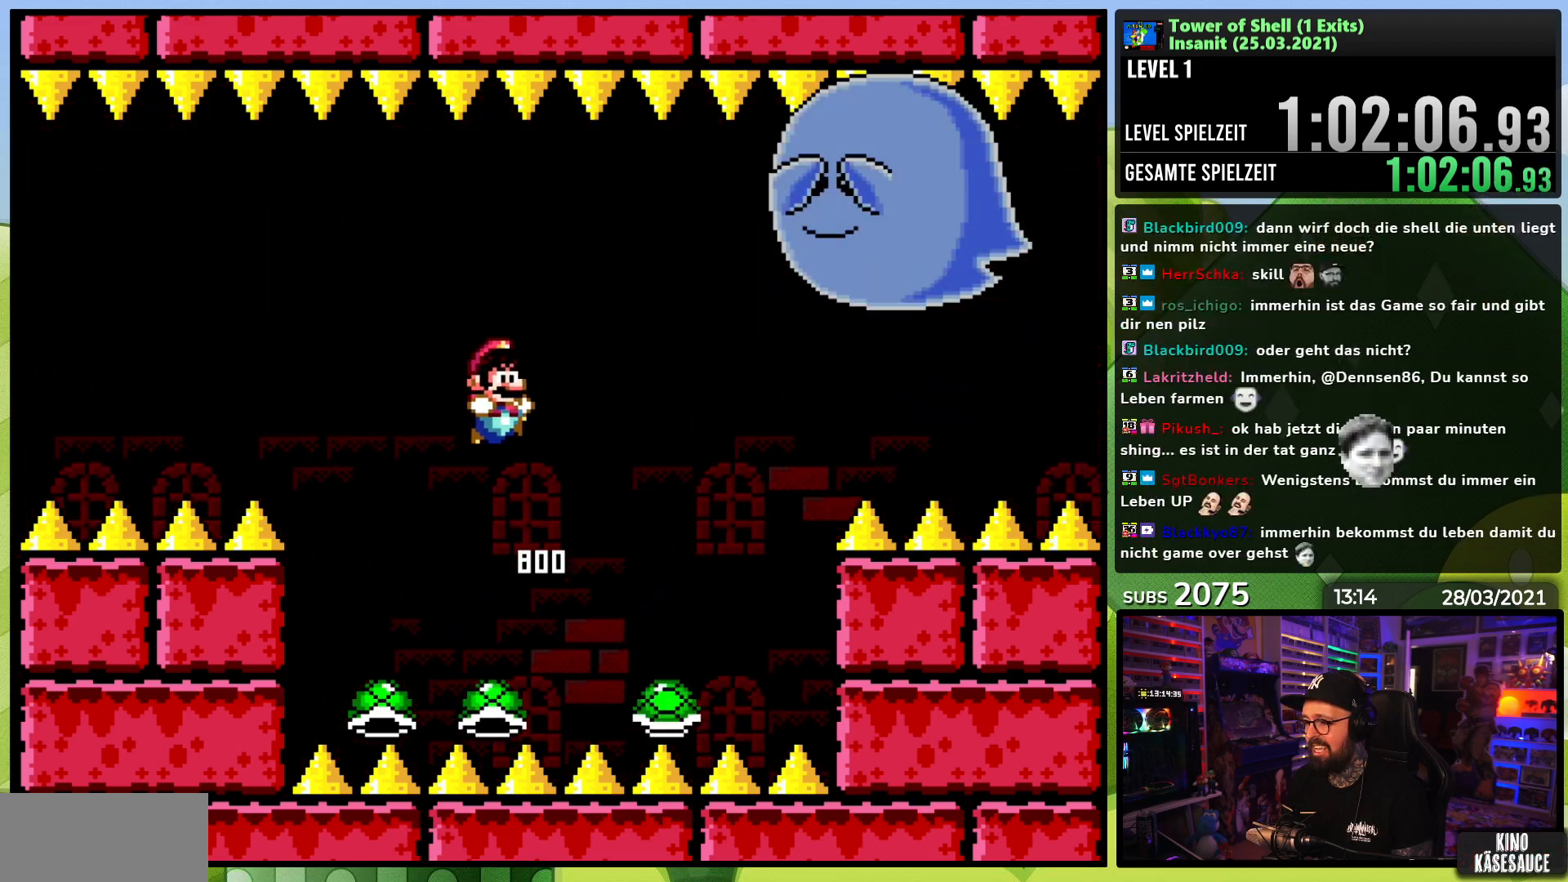
{"dt_ms": 500, "buttons": ["B", "Y"], "events": [[33, "DPAD_LEFT", "down"], [267, "DPAD_LEFT", "up"], [317, "DPAD_RIGHT", "down"], [400, "Y", "up"], [450, "DPAD_RIGHT", "up"], [467, "Y", "down"]]}
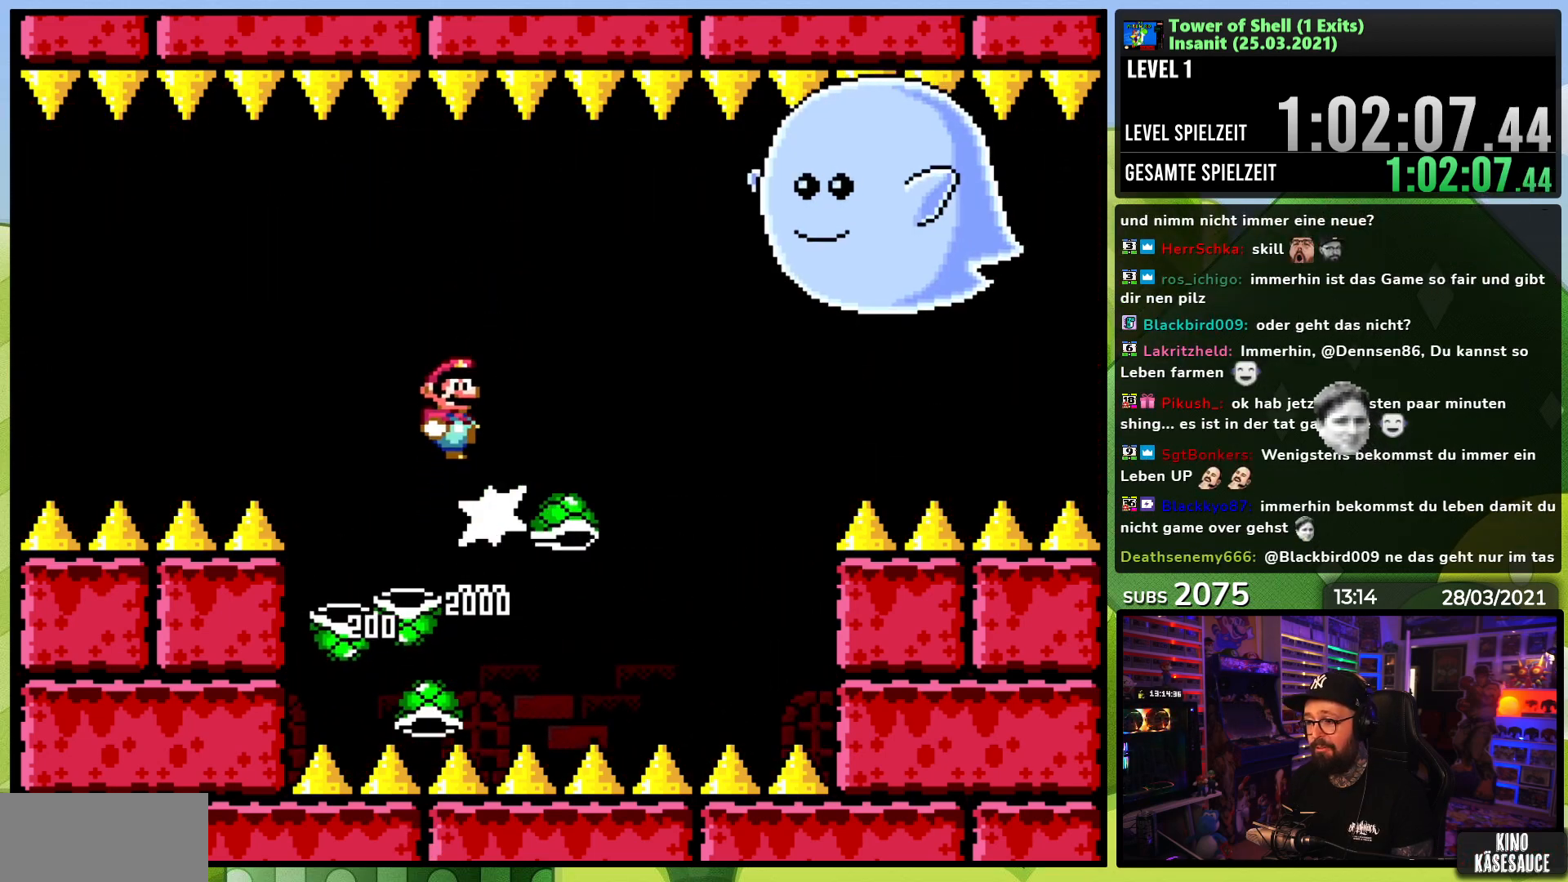
{"dt_ms": 500, "buttons": ["Y"], "events": [[467, "B", "up"]]}
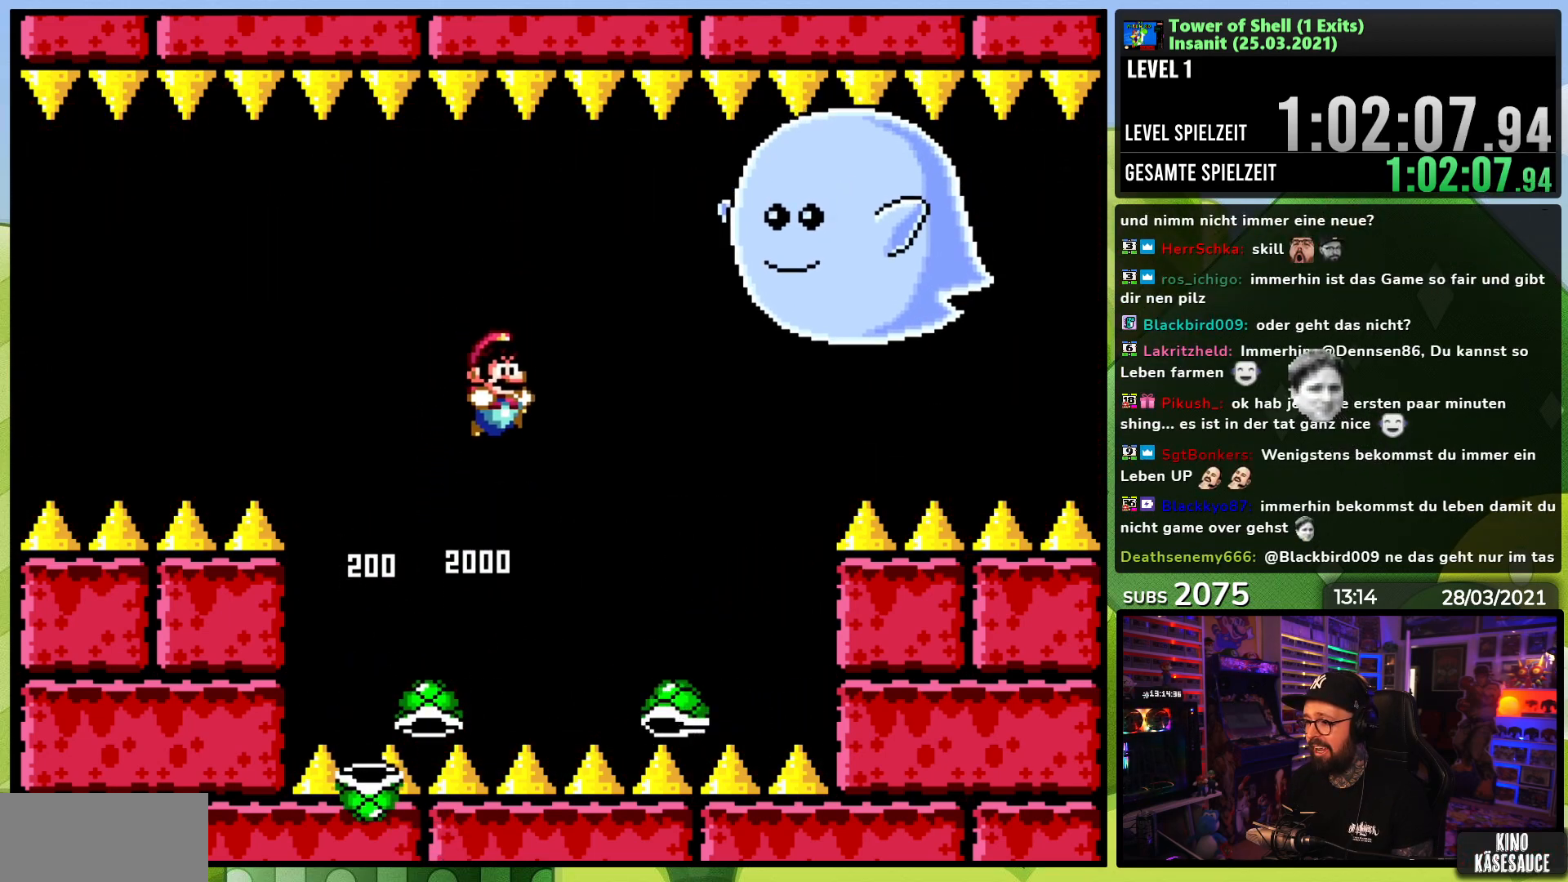
{"dt_ms": 500, "buttons": ["B", "Y"], "events": [[33, "DPAD_LEFT", "down"], [100, "B", "down"], [167, "DPAD_LEFT", "up"], [333, "DPAD_RIGHT", "down"], [383, "Y", "up"], [450, "DPAD_RIGHT", "up"], [450, "Y", "down"]]}
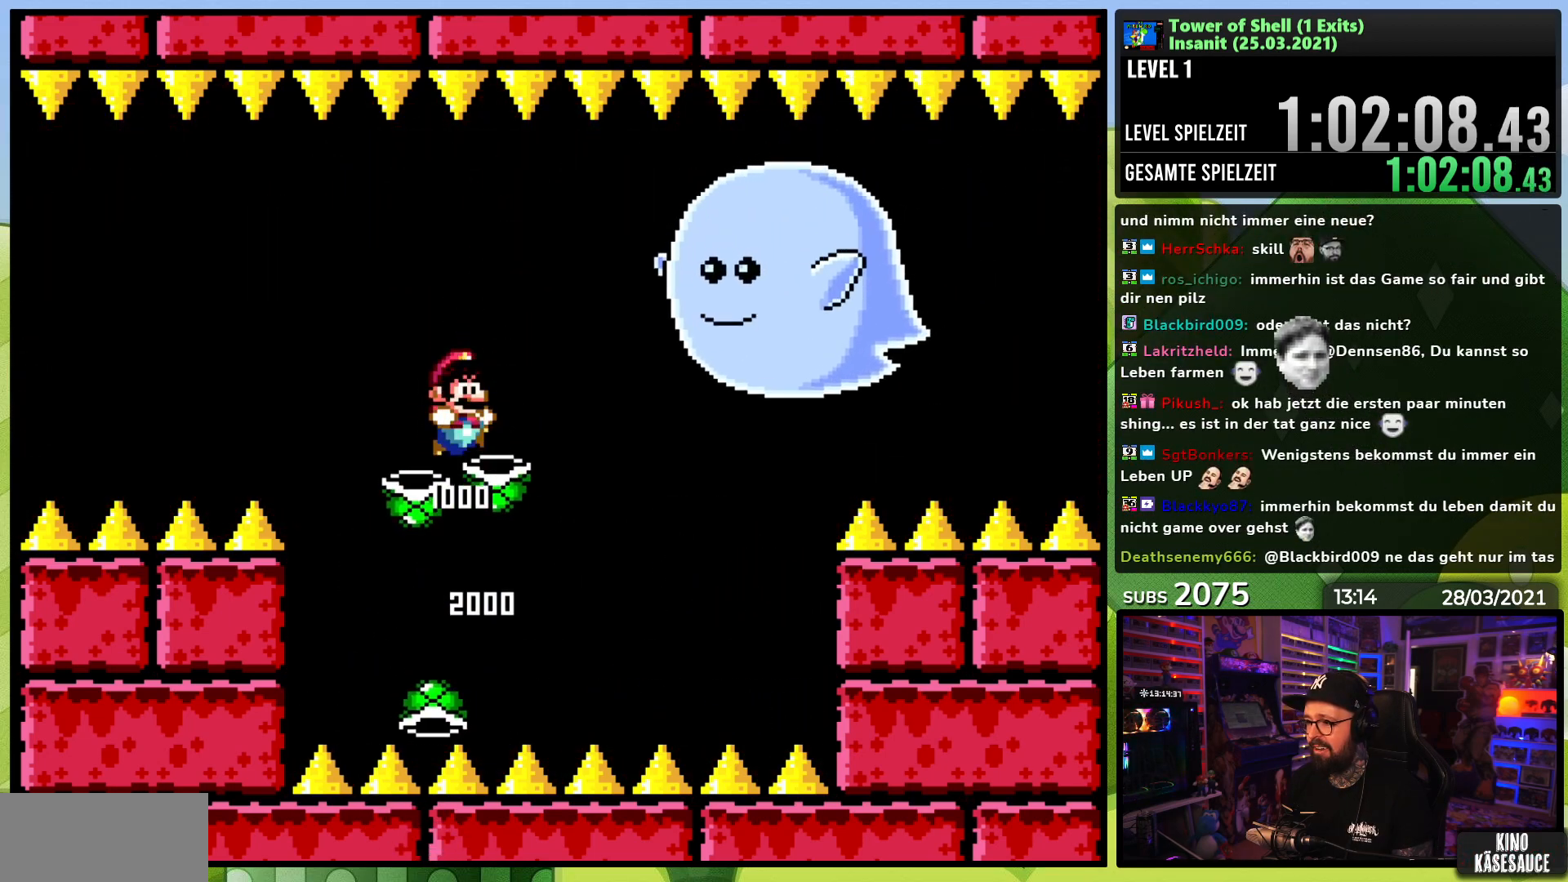
{"dt_ms": 500, "buttons": ["B", "Y"], "events": [[100, "DPAD_LEFT", "down"], [200, "DPAD_LEFT", "up"]]}
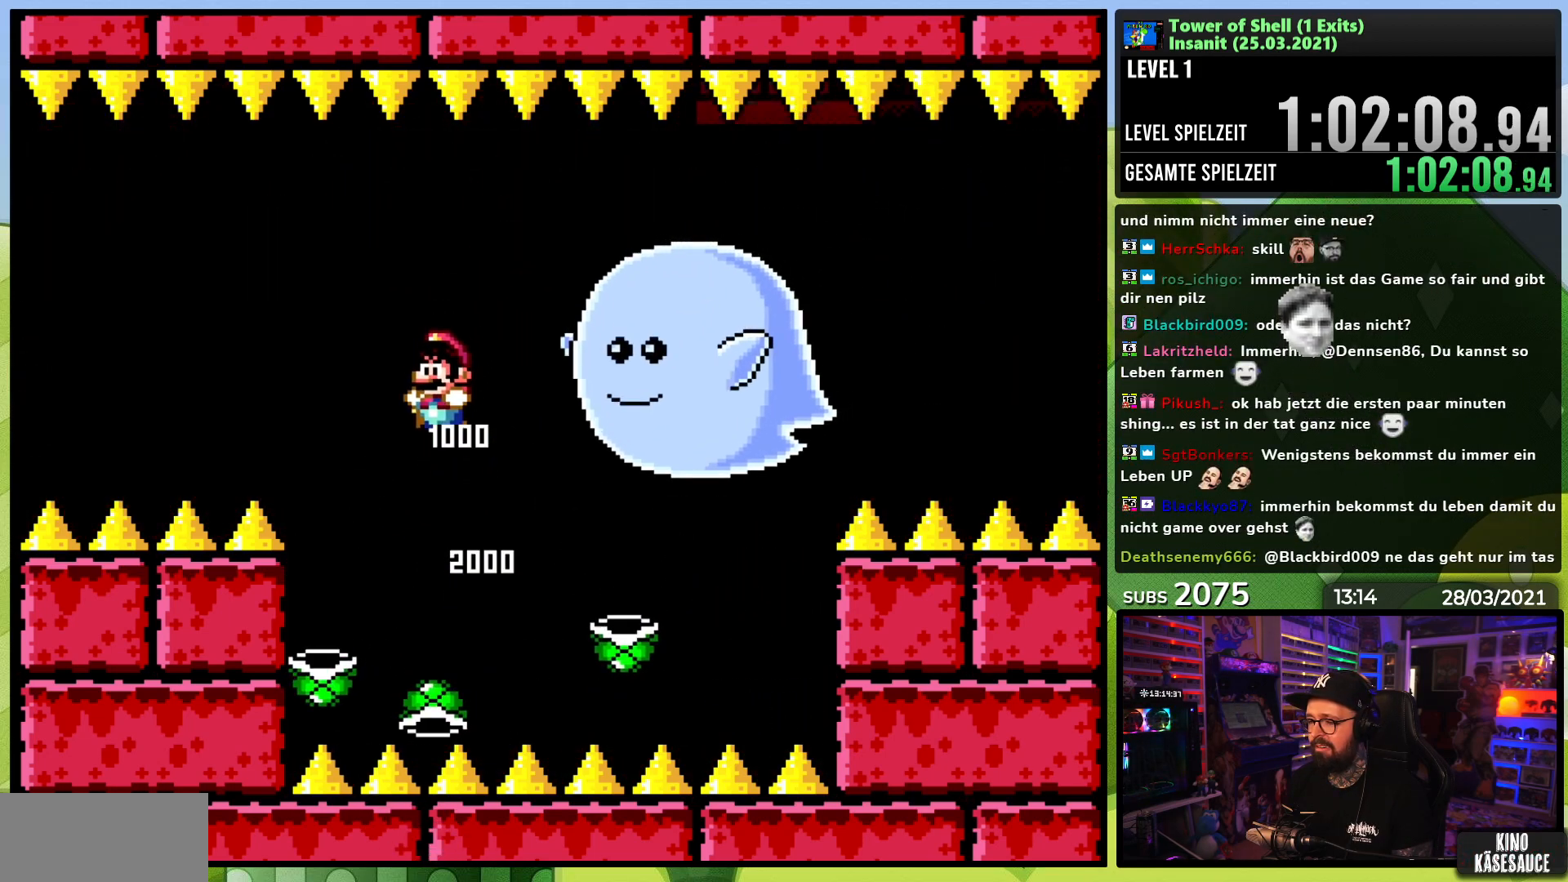
{"dt_ms": 500, "buttons": [], "events": [[33, "DPAD_RIGHT", "down"], [83, "B", "up"], [83, "Y", "up"], [117, "DPAD_RIGHT", "up"]]}
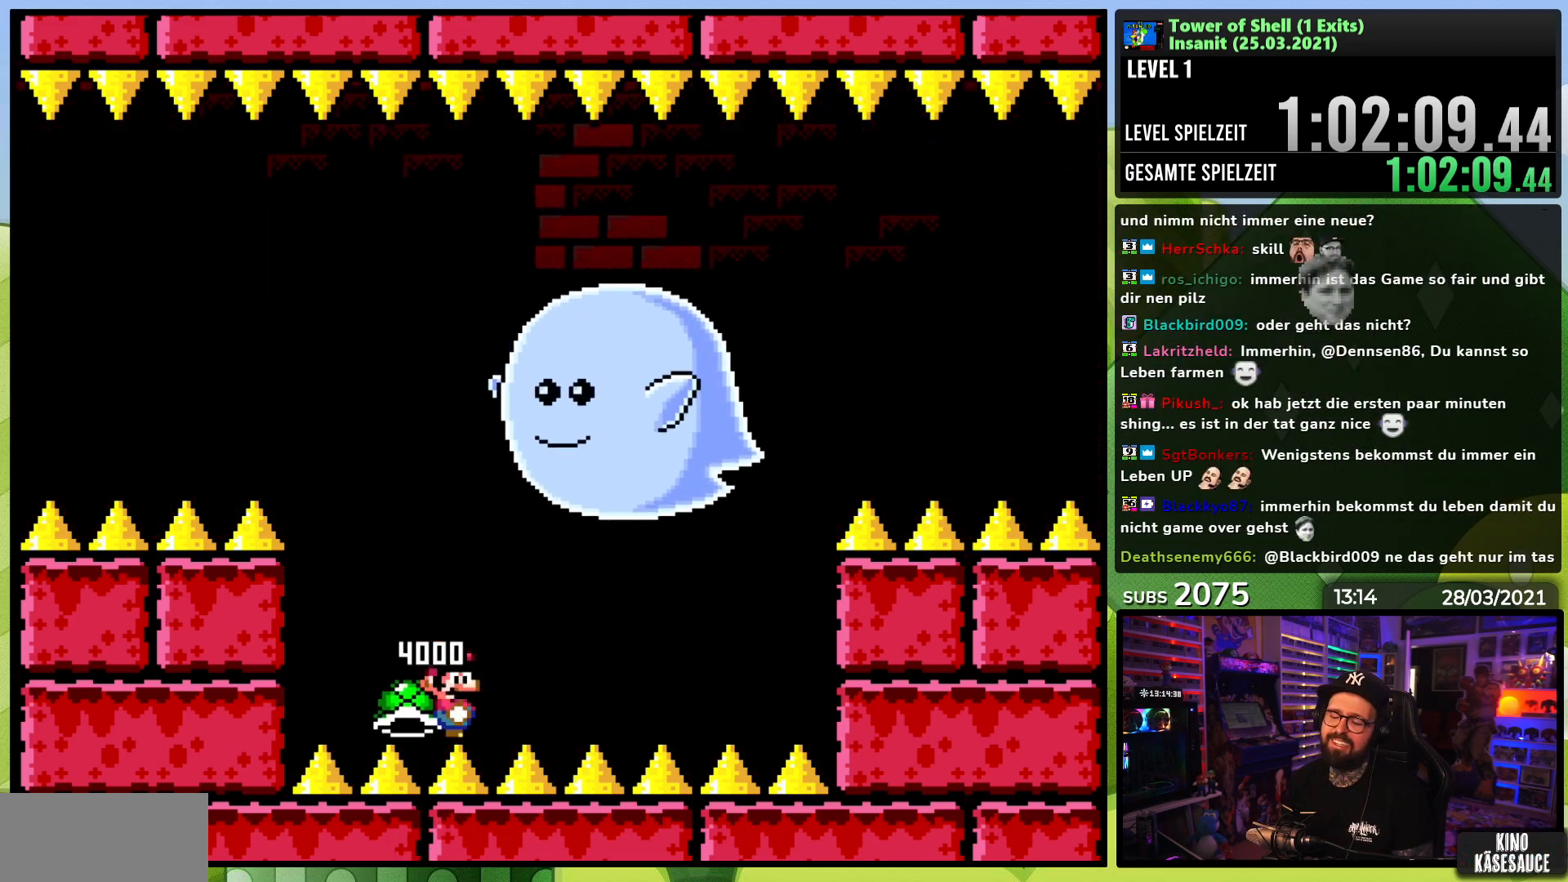
{"dt_ms": 500, "buttons": ["Y", "DPAD_LEFT"], "events": [[400, "Y", "down"], [467, "DPAD_LEFT", "down"]]}
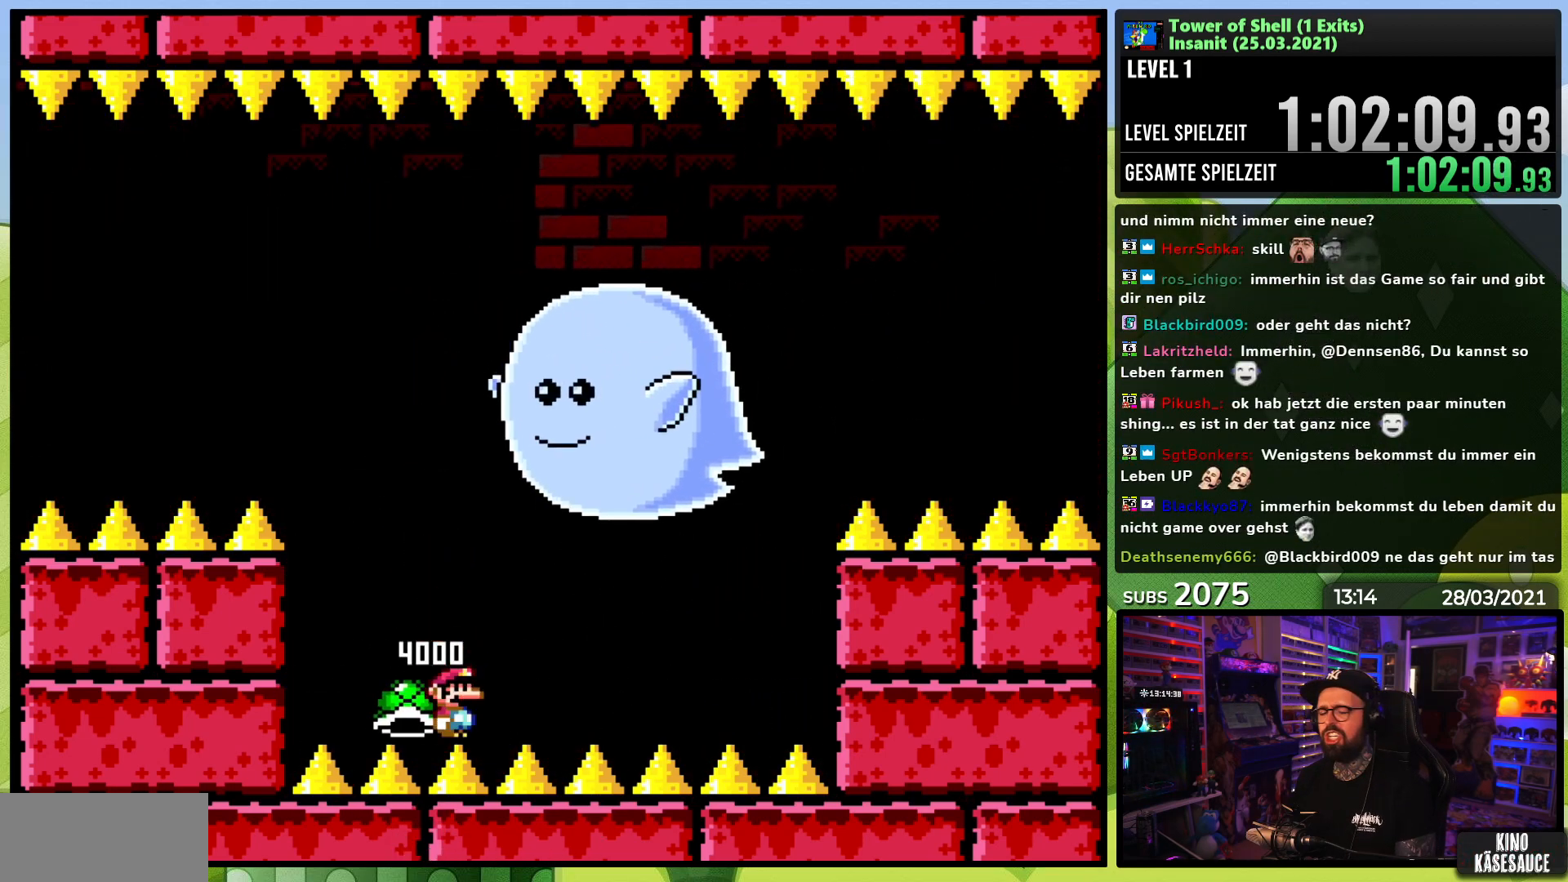
{"dt_ms": 500, "buttons": ["B", "Y", "DPAD_LEFT"], "events": [[150, "B", "down"]]}
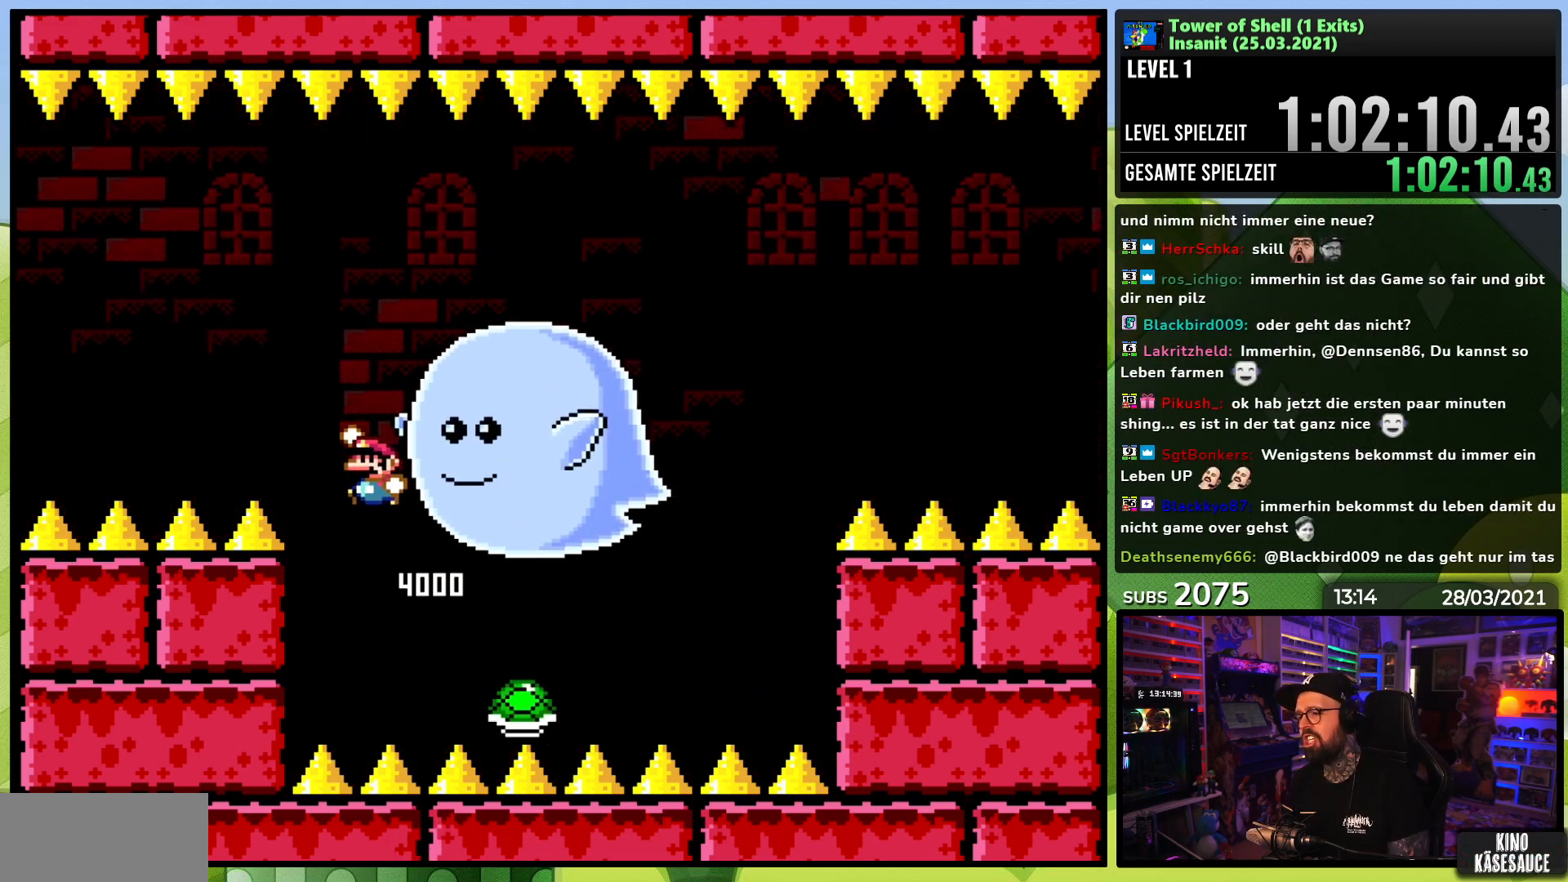
{"dt_ms": 500, "buttons": [], "events": [[50, "DPAD_LEFT", "up"], [133, "DPAD_RIGHT", "down"], [150, "B", "up"], [267, "Y", "up"], [283, "DPAD_RIGHT", "up"]]}
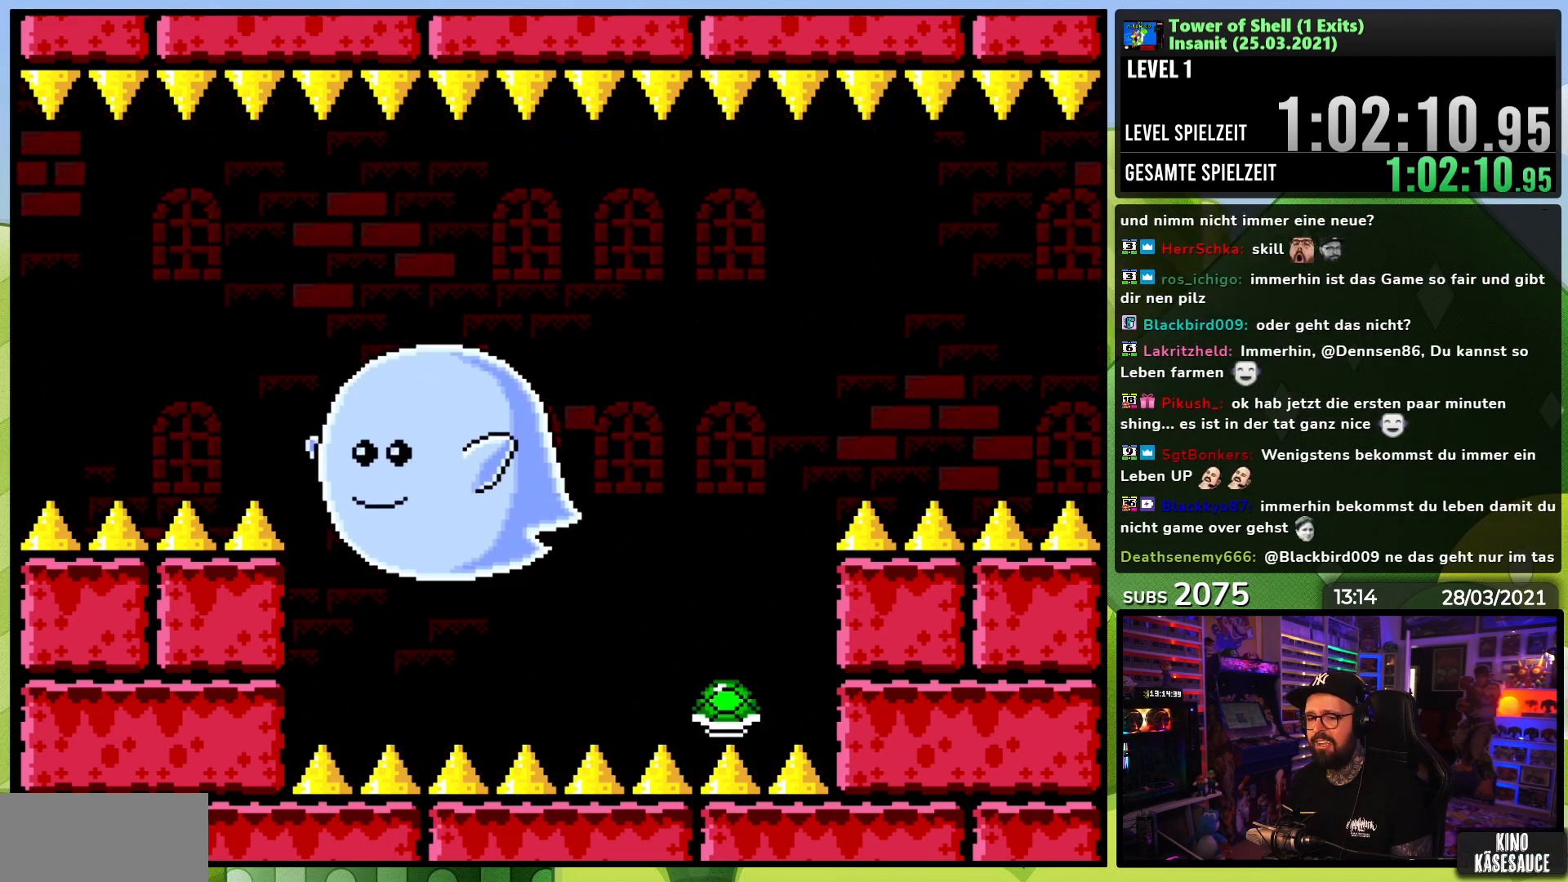
{"dt_ms": 500, "buttons": [], "events": []}
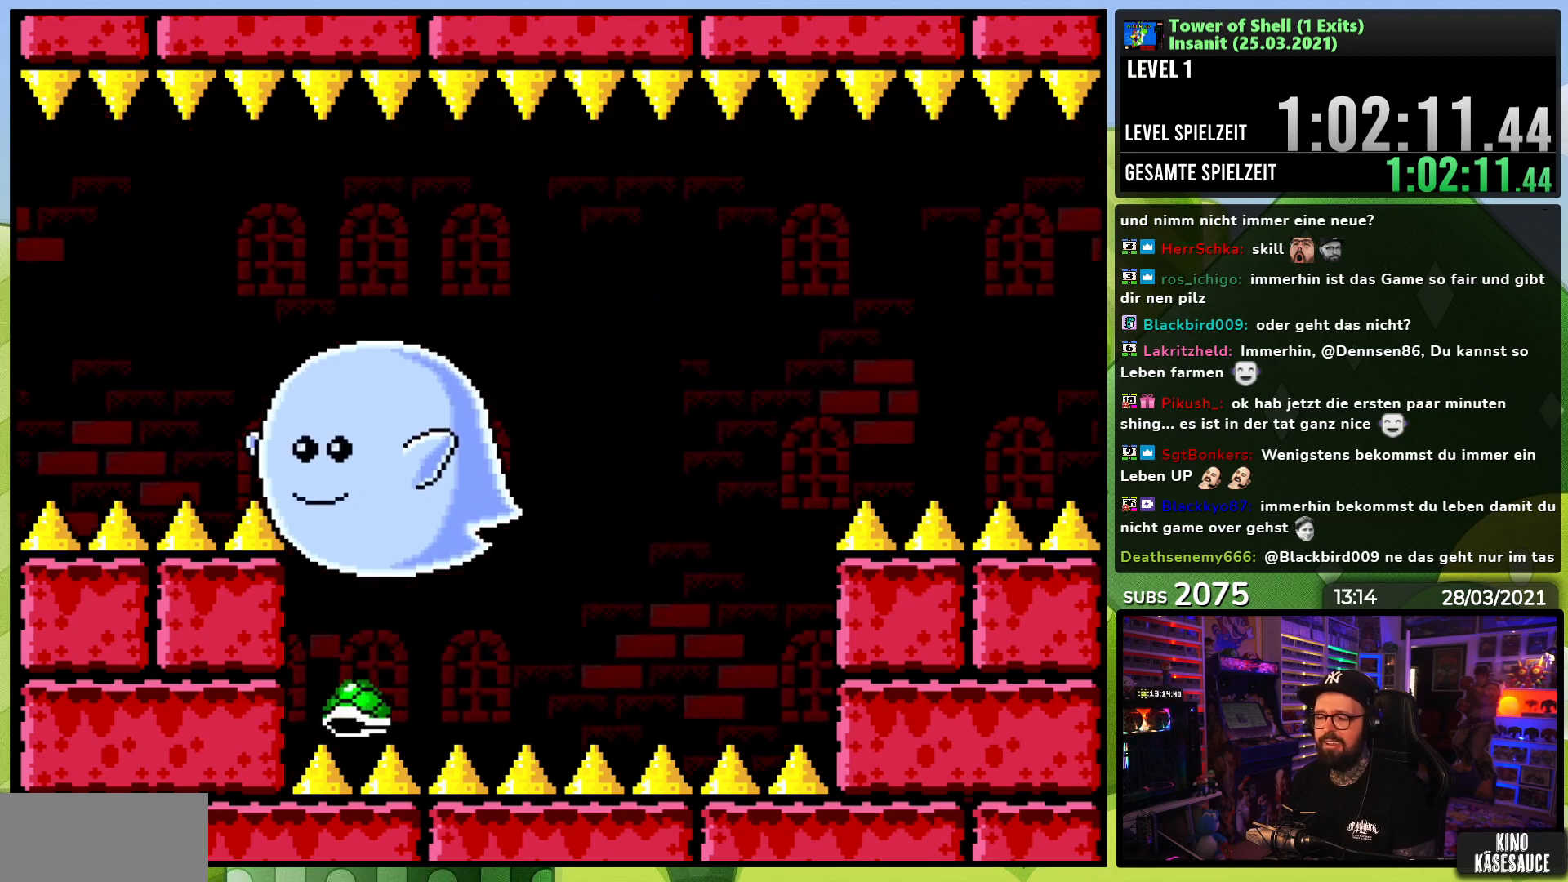
{"dt_ms": 500, "buttons": [], "events": []}
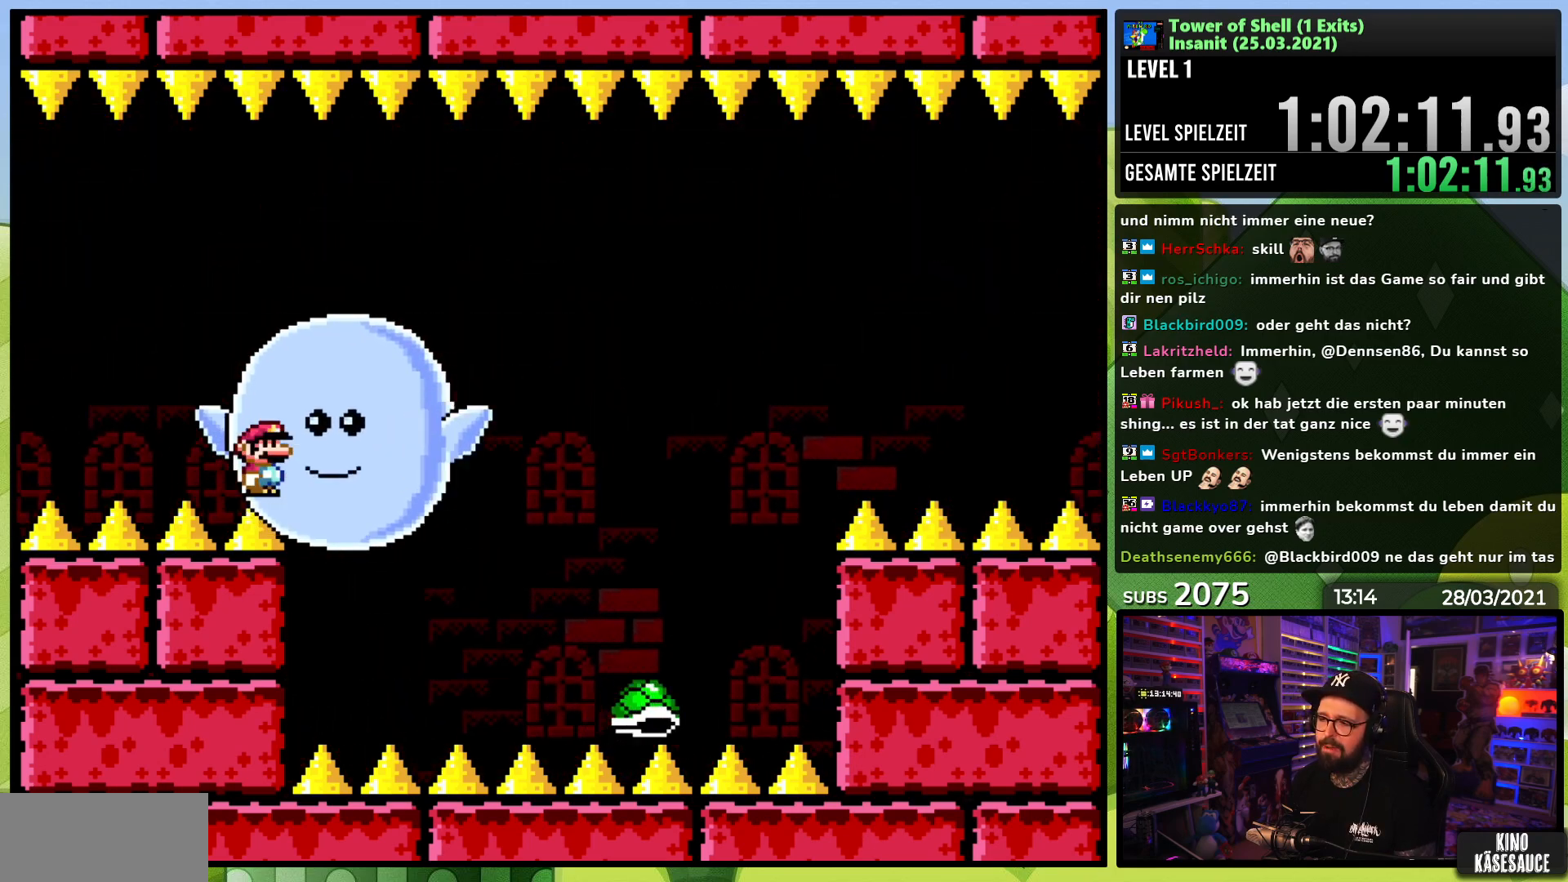
{"dt_ms": 500, "buttons": [], "events": []}
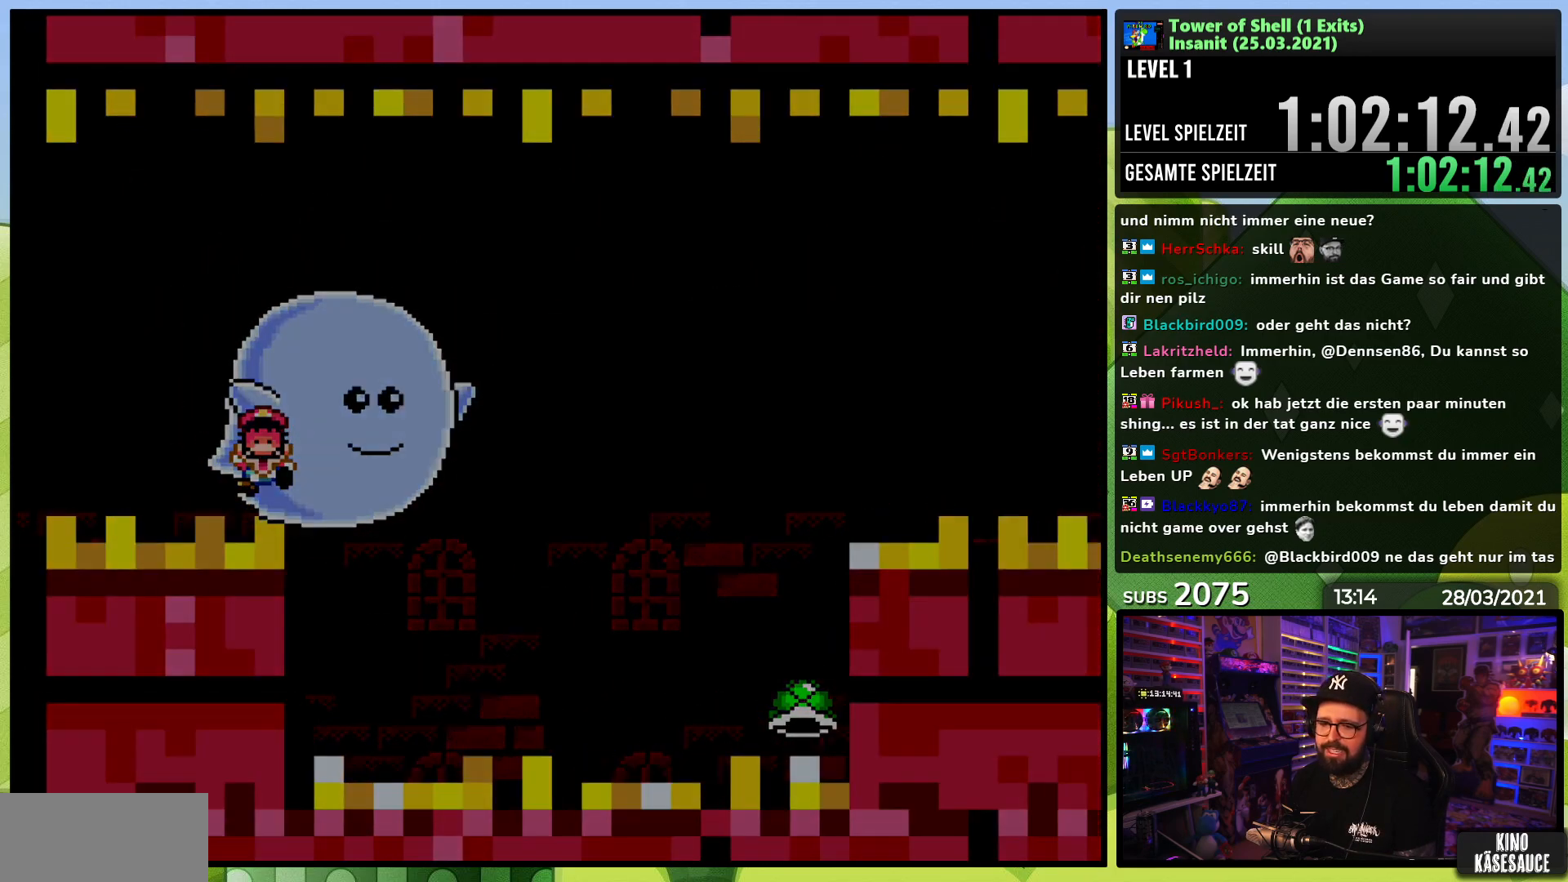
{"dt_ms": 500, "buttons": [], "events": []}
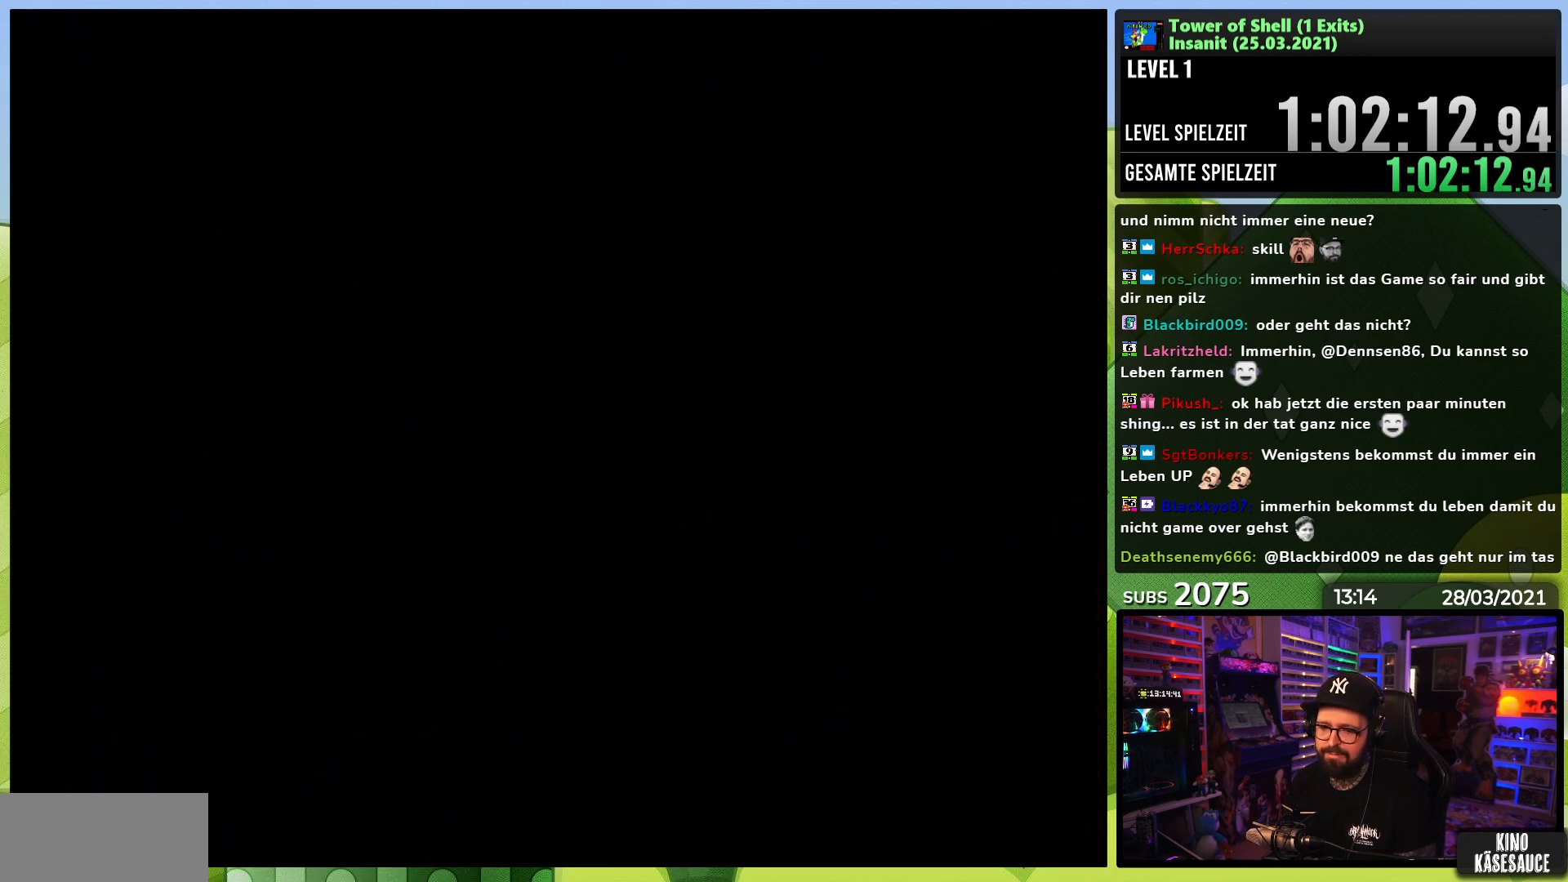
{"dt_ms": 500, "buttons": [], "events": []}